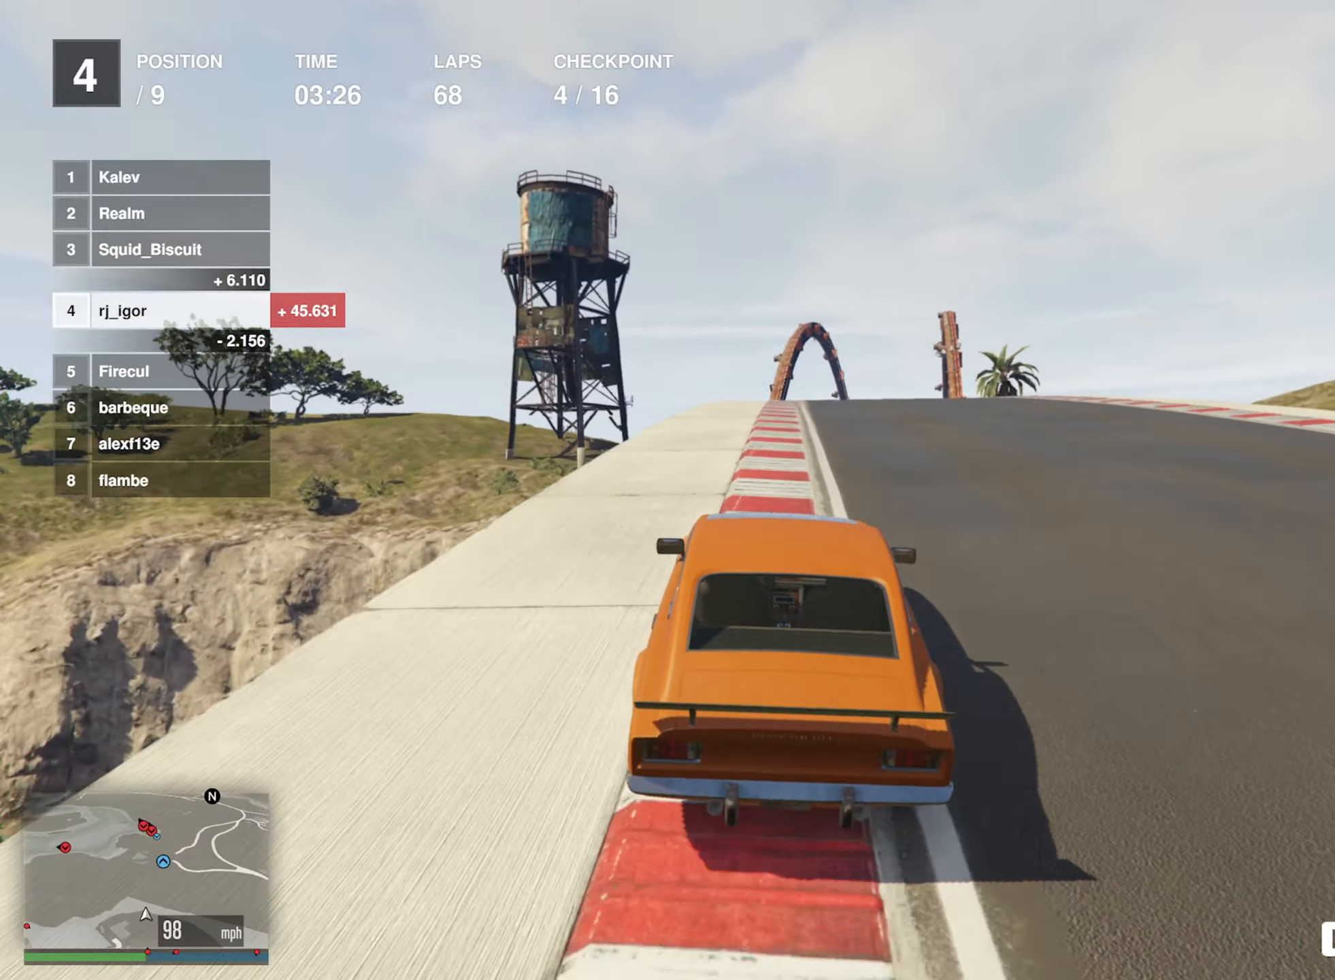
Gameplay with a controller (Xbox layout); each line is a JSON object with the inputs held at the frame after it. "events" lists button and stick changes between this image and that frame as [ms after this image, input, new state], when the widget could be followed in between. Not read: right_stick.
{"buttons": ["R2"], "left_stick": "down-right", "events": [[183, "left_stick", "down-right"], [333, "left_stick", "center"], [500, "left_stick", "down-right"]]}
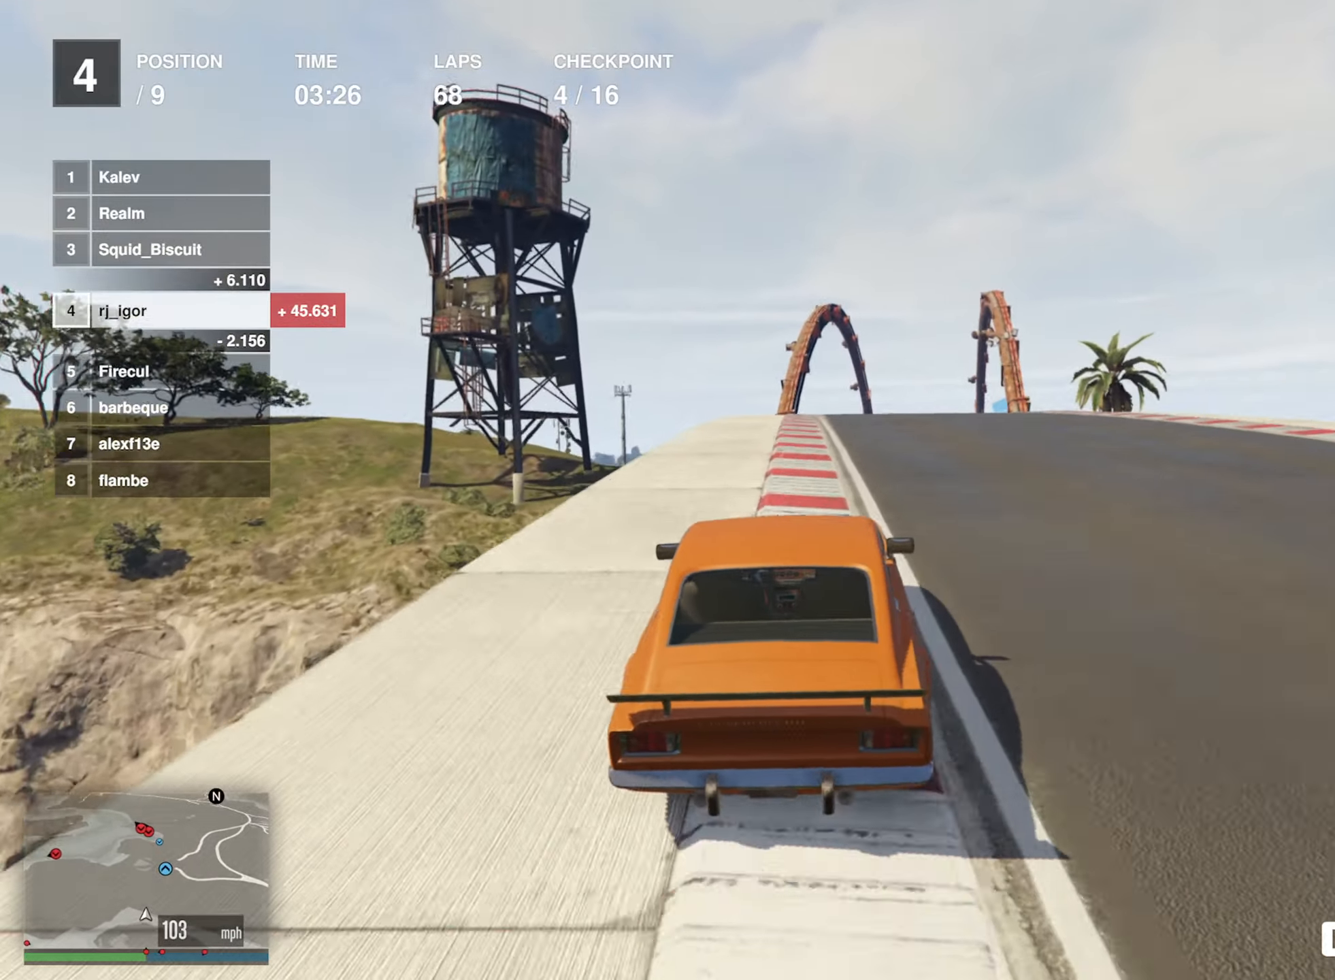
{"buttons": ["R2"], "left_stick": "down-right", "events": [[183, "left_stick", "center"], [400, "left_stick", "down-right"]]}
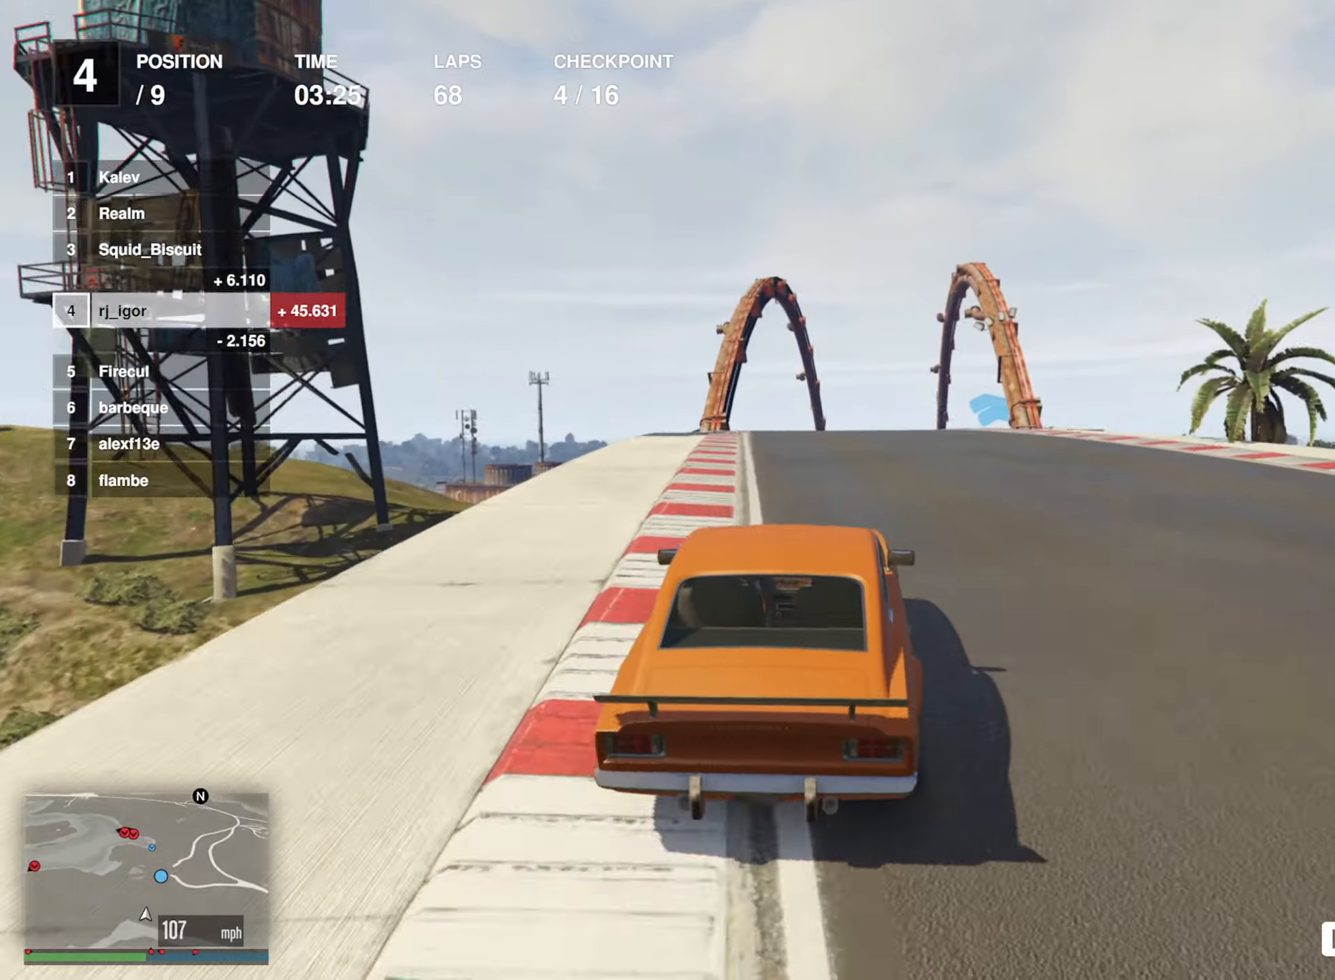
{"buttons": ["R2"], "left_stick": "center", "events": [[33, "left_stick", "center"], [217, "left_stick", "down-right"], [350, "left_stick", "center"]]}
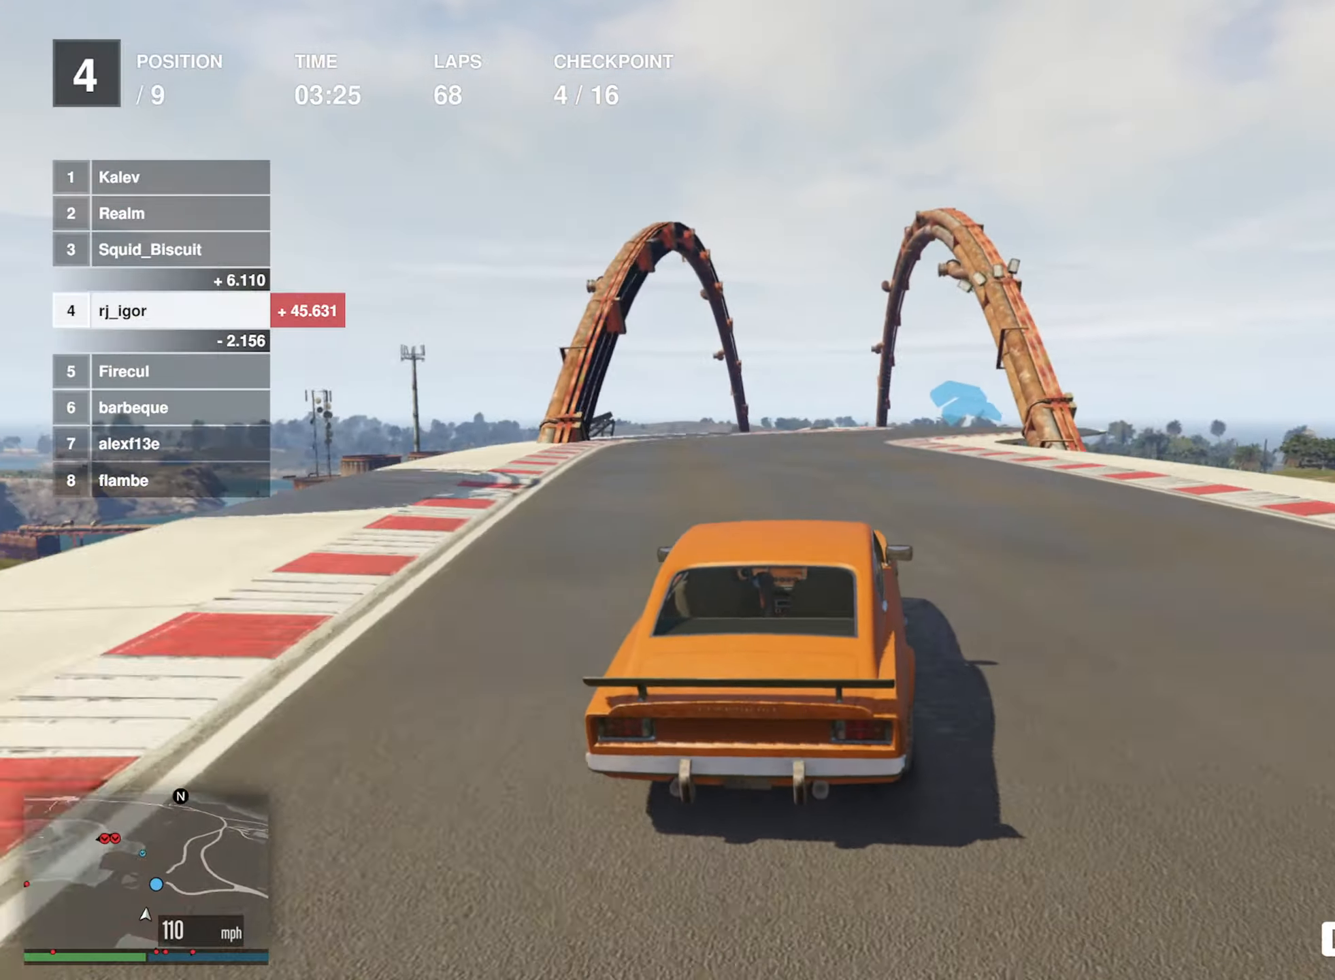
{"buttons": ["R2"], "left_stick": "center", "events": [[33, "left_stick", "down-right"], [267, "left_stick", "center"], [350, "left_stick", "down-right"], [433, "left_stick", "center"]]}
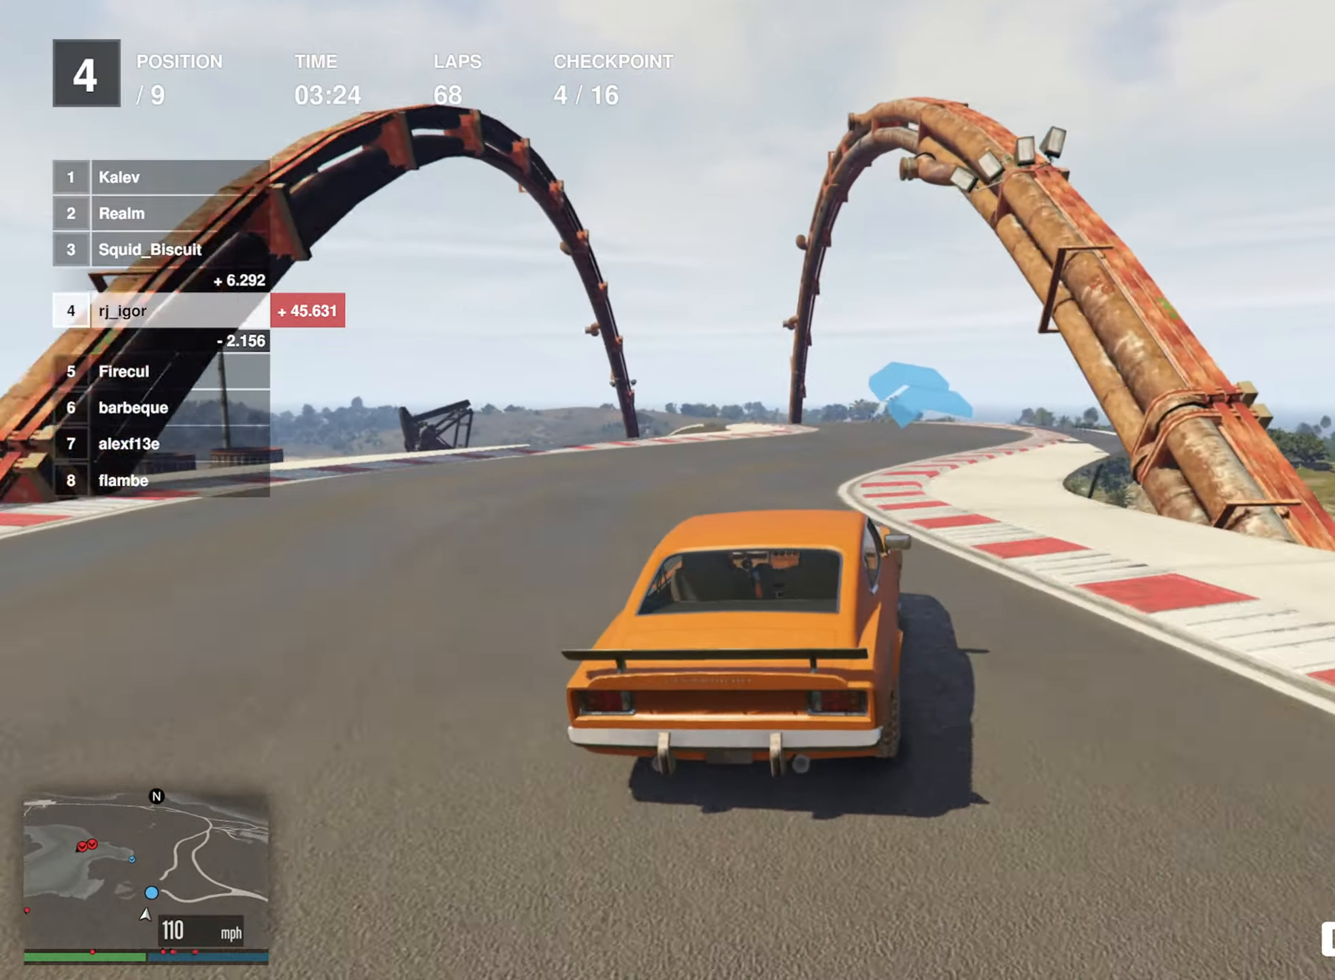
{"buttons": ["R2"], "left_stick": "left", "events": [[117, "left_stick", "left"], [267, "left_stick", "center"], [367, "left_stick", "left"]]}
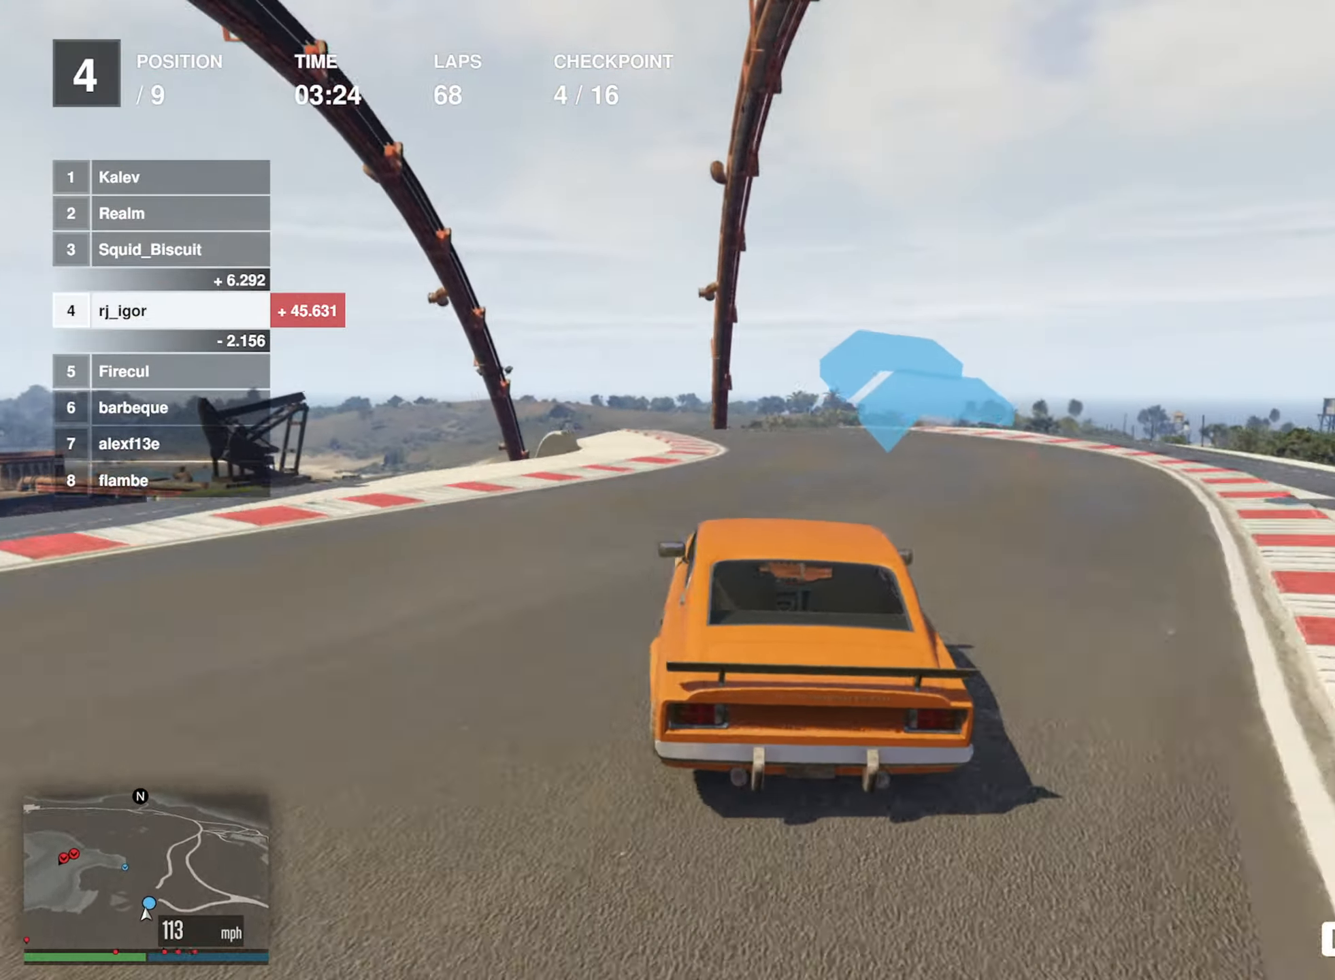
{"buttons": ["R2"], "left_stick": "center", "events": [[33, "left_stick", "center"], [167, "left_stick", "left"], [317, "left_stick", "center"]]}
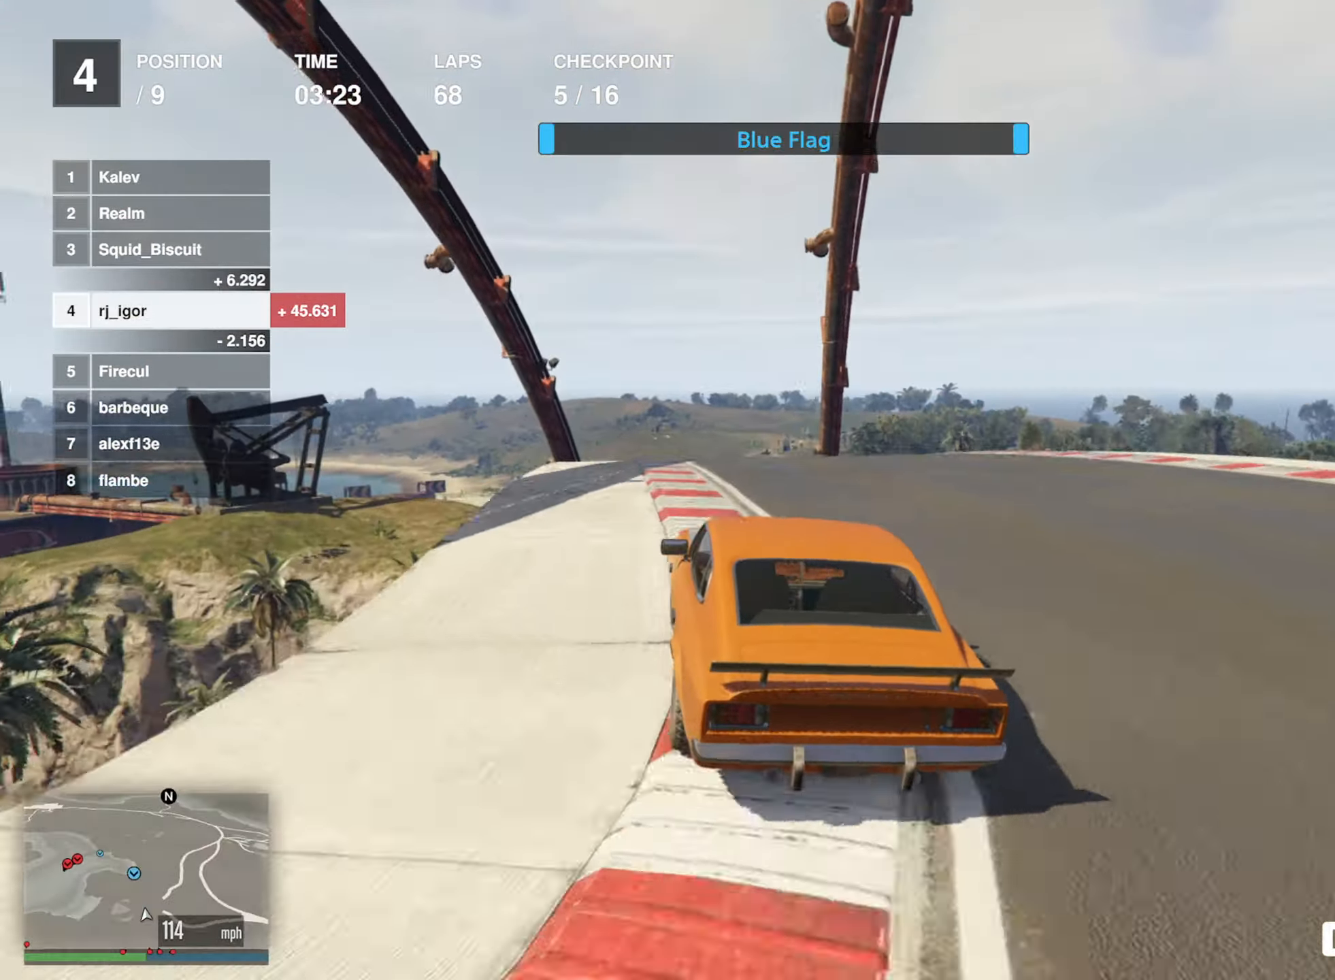
{"buttons": ["L2", "R2"], "left_stick": "center", "events": [[84, "left_stick", "left"], [184, "left_stick", "center"], [417, "L2", "down"]]}
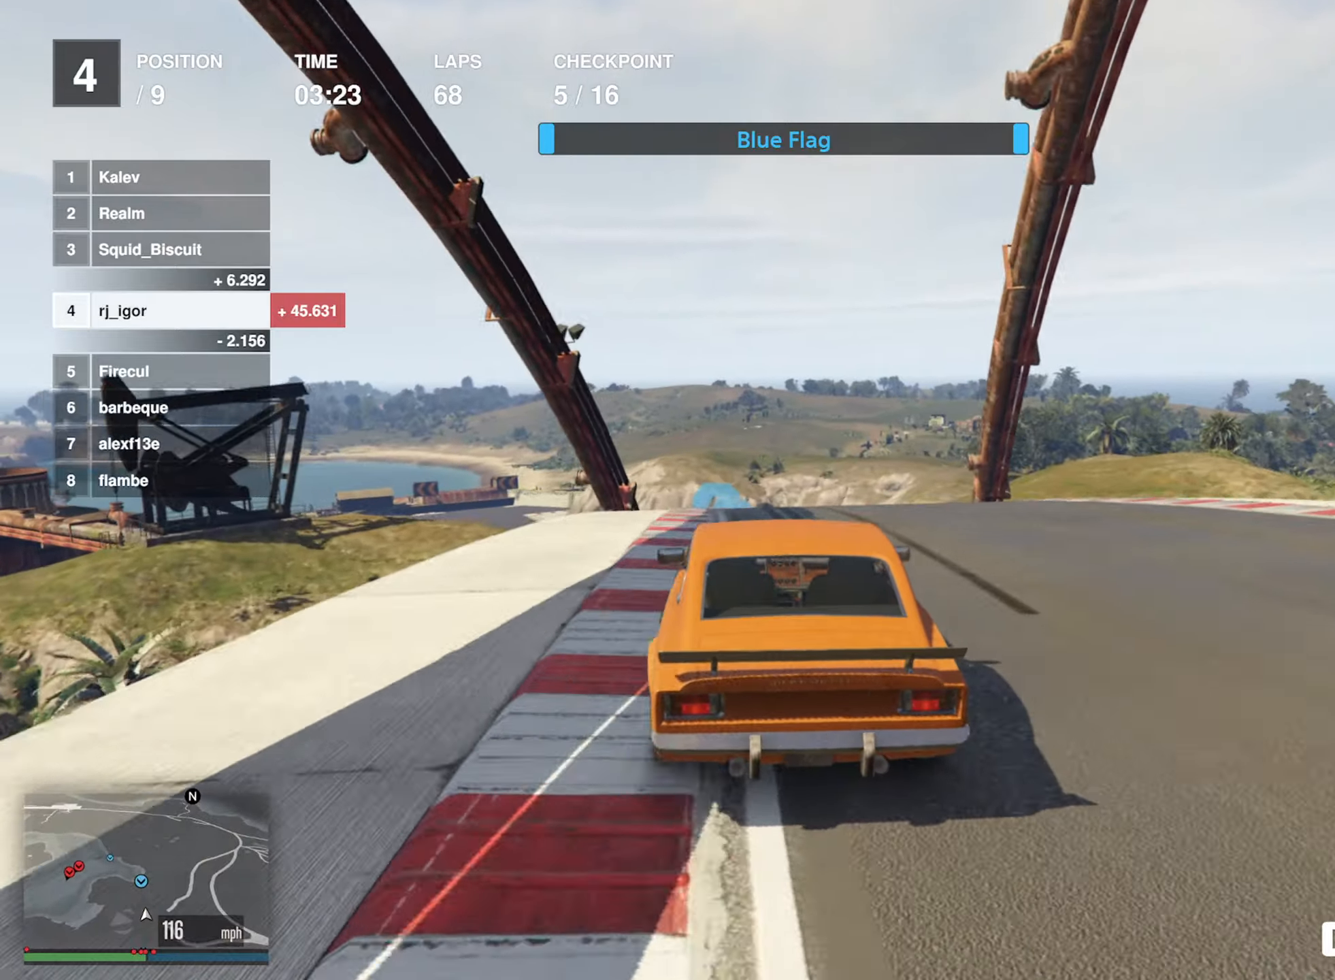
{"buttons": ["L2", "R2"], "left_stick": "center", "events": [[150, "L2", "up"], [317, "L2", "down"]]}
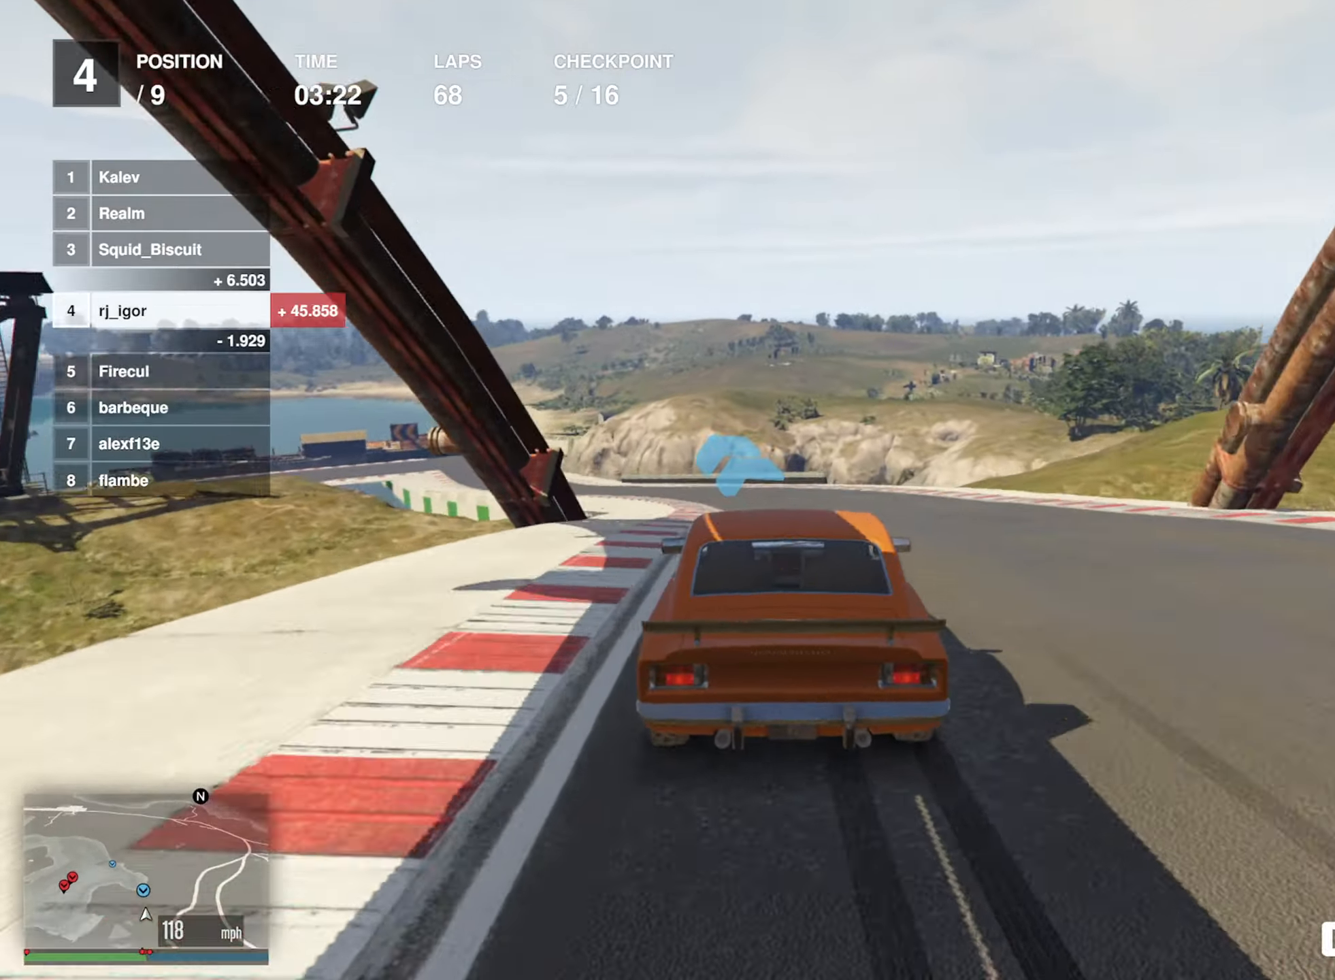
{"buttons": ["R2"], "left_stick": "left", "events": [[100, "L2", "up"], [167, "left_stick", "left"], [300, "left_stick", "center"], [400, "left_stick", "left"]]}
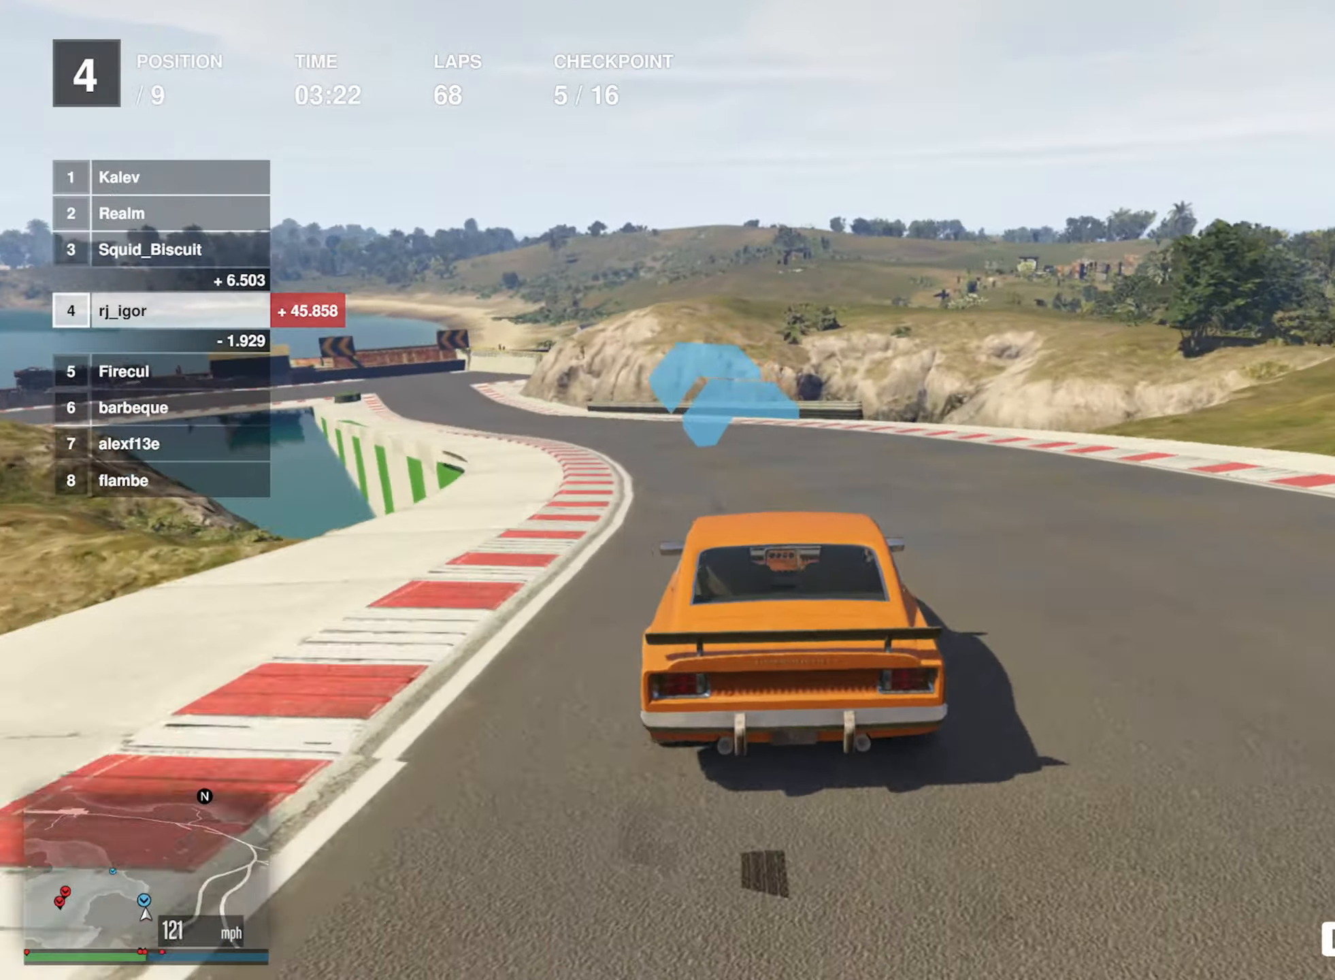
{"buttons": ["R2"], "left_stick": "center", "events": [[34, "left_stick", "center"], [150, "left_stick", "left"], [250, "left_stick", "center"], [334, "left_stick", "left"], [484, "left_stick", "center"]]}
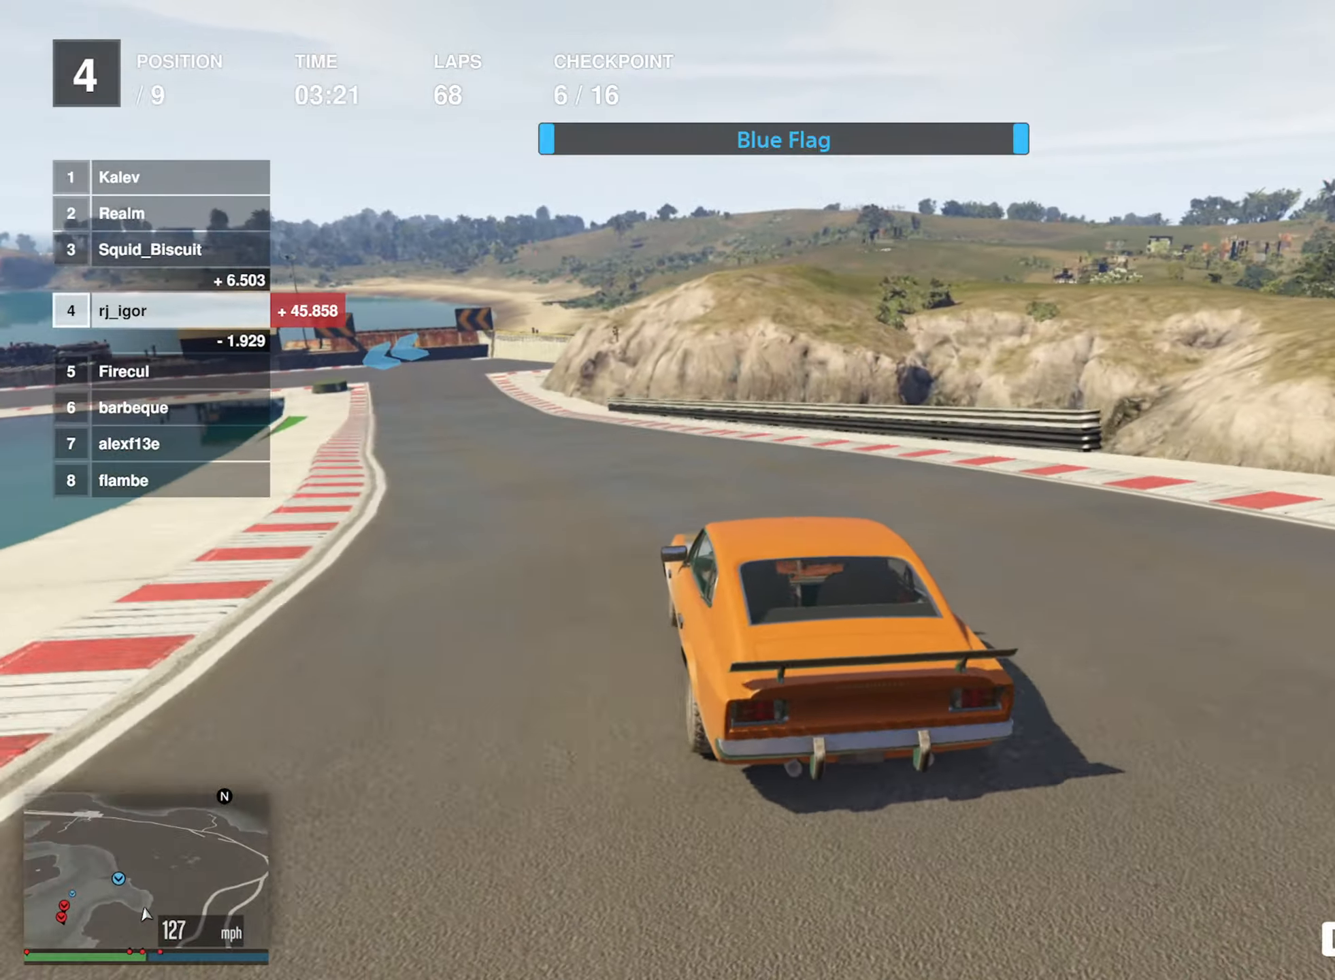
{"buttons": ["R2"], "left_stick": "center", "events": [[50, "left_stick", "left"], [234, "left_stick", "center"], [317, "left_stick", "left"], [434, "left_stick", "center"]]}
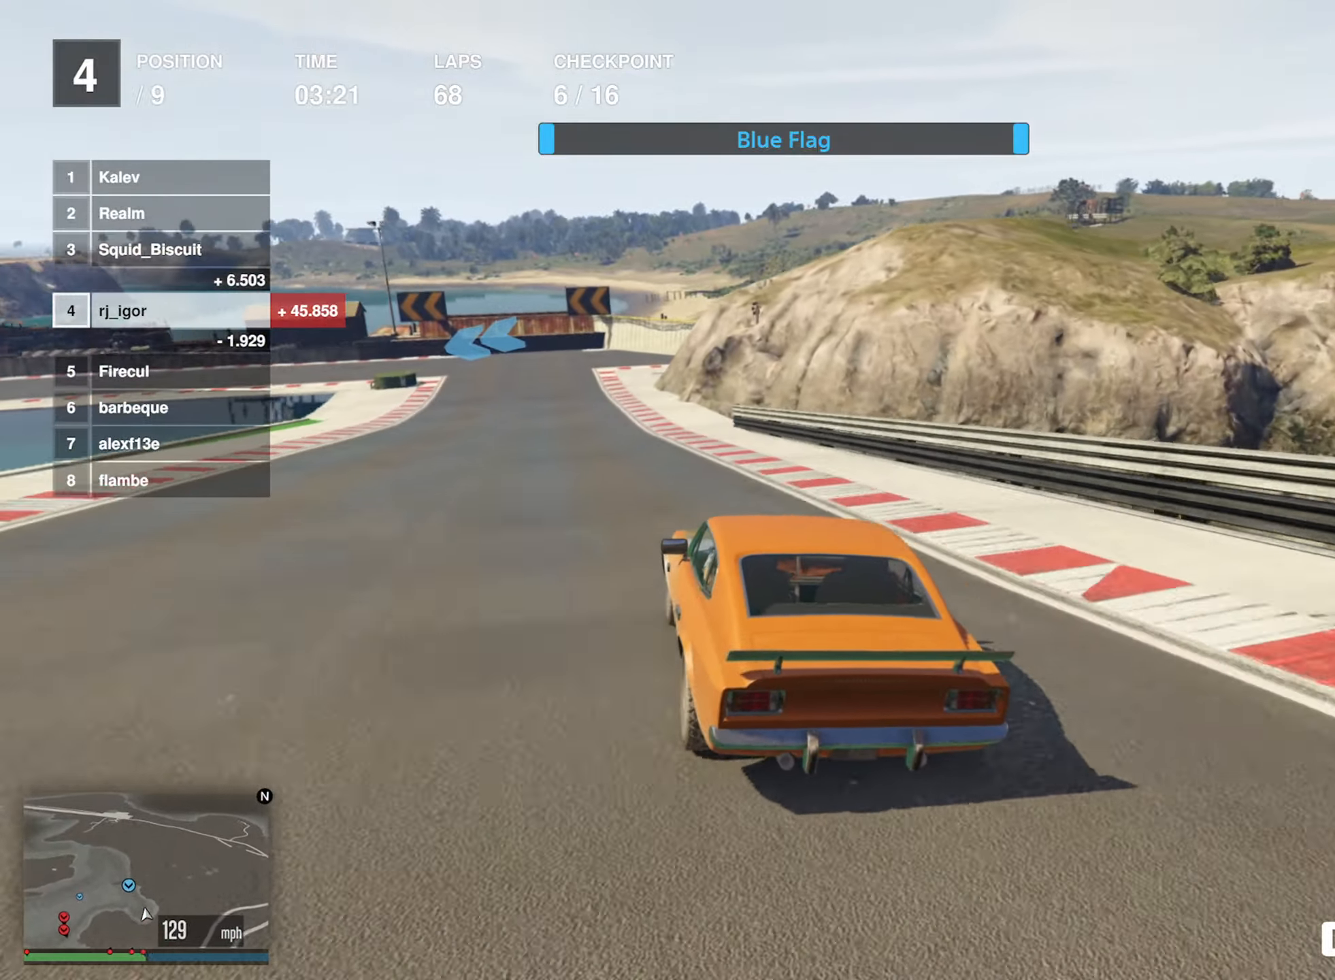
{"buttons": ["L2"], "left_stick": "left", "events": [[284, "L2", "down"], [300, "R2", "up"], [417, "left_stick", "left"]]}
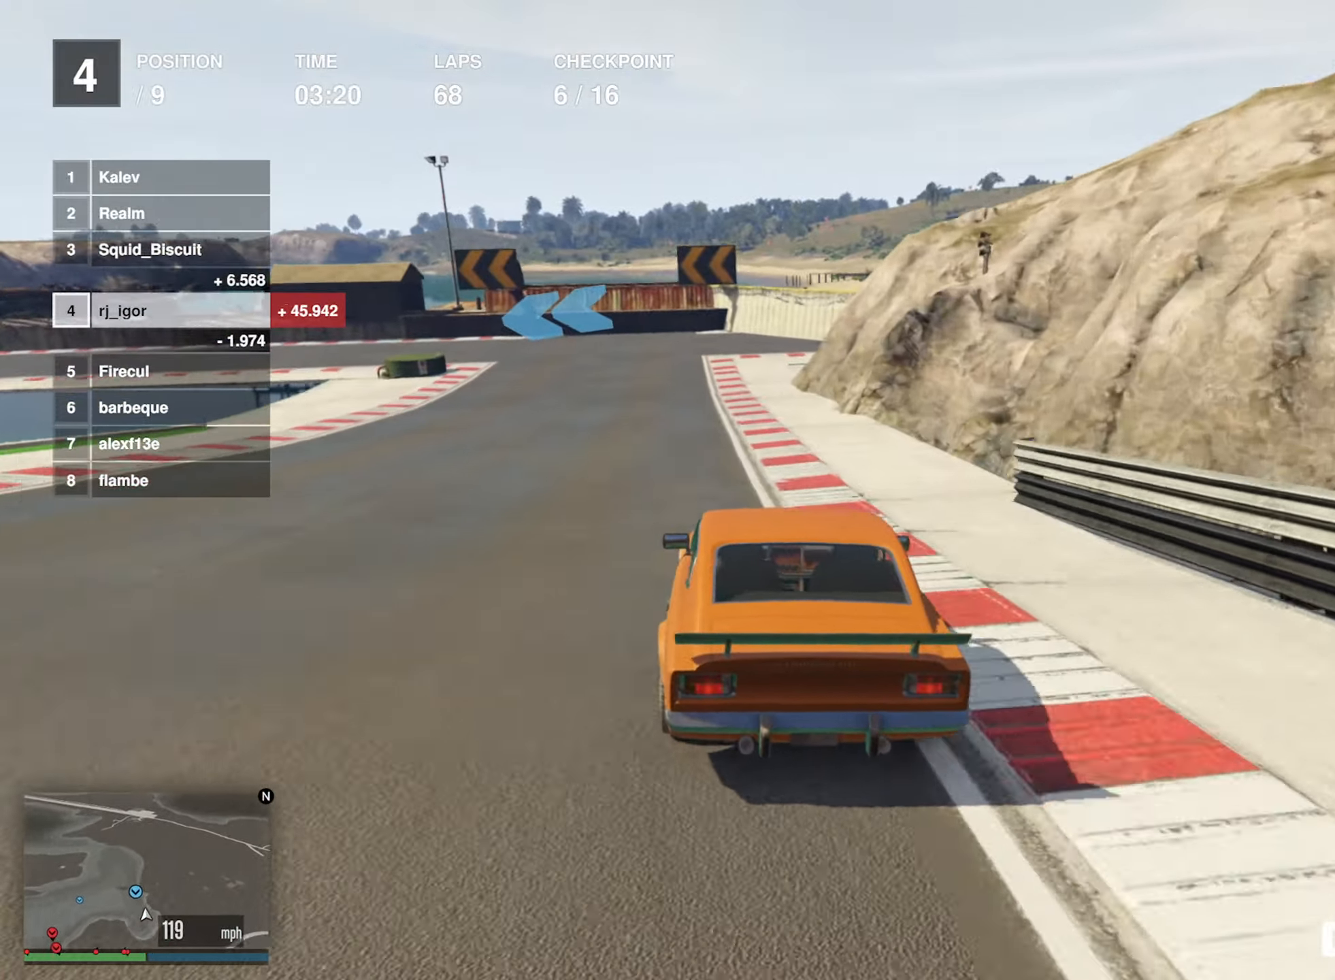
{"buttons": ["L2"], "left_stick": "left", "events": [[100, "left_stick", "center"], [167, "left_stick", "left"], [367, "left_stick", "center"], [434, "left_stick", "left"]]}
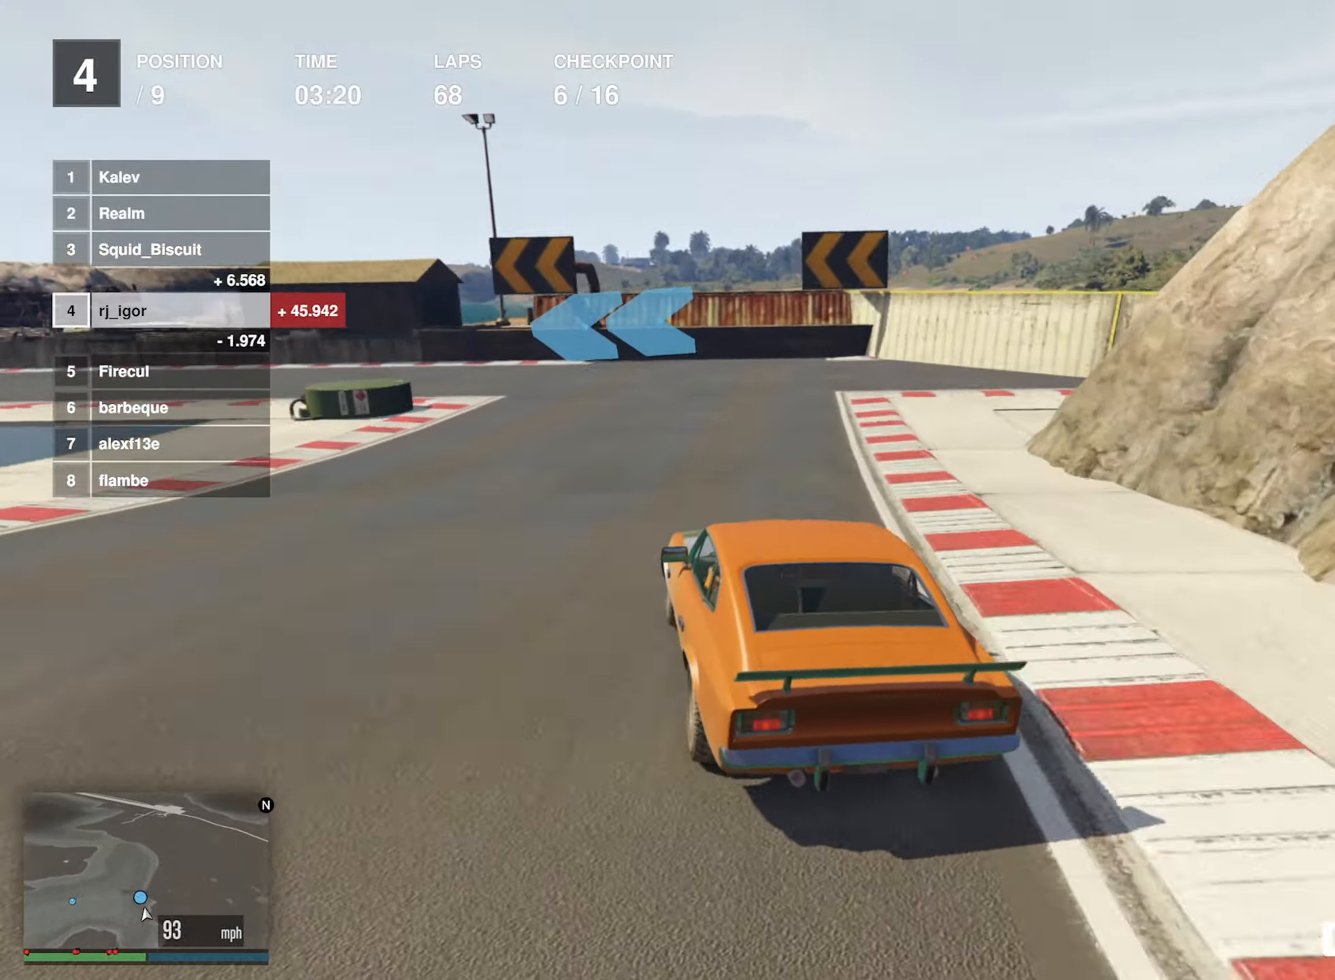
{"buttons": [], "left_stick": "down-left", "events": [[117, "left_stick", "down-left"], [367, "L2", "up"]]}
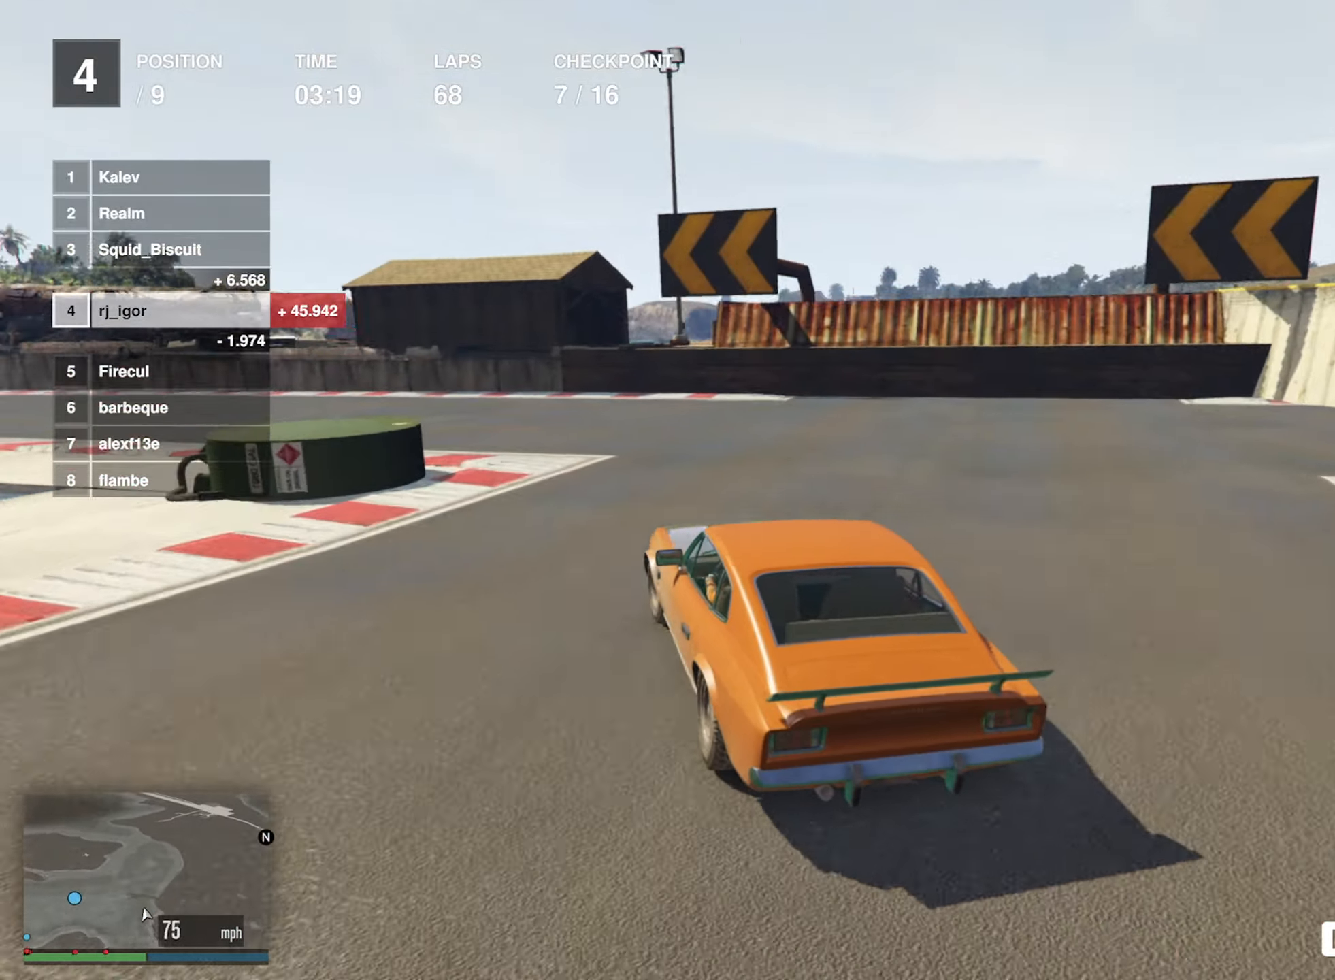
{"buttons": ["R2"], "left_stick": "down-left", "events": [[233, "left_stick", "center"], [333, "left_stick", "down-left"], [366, "R2", "down"]]}
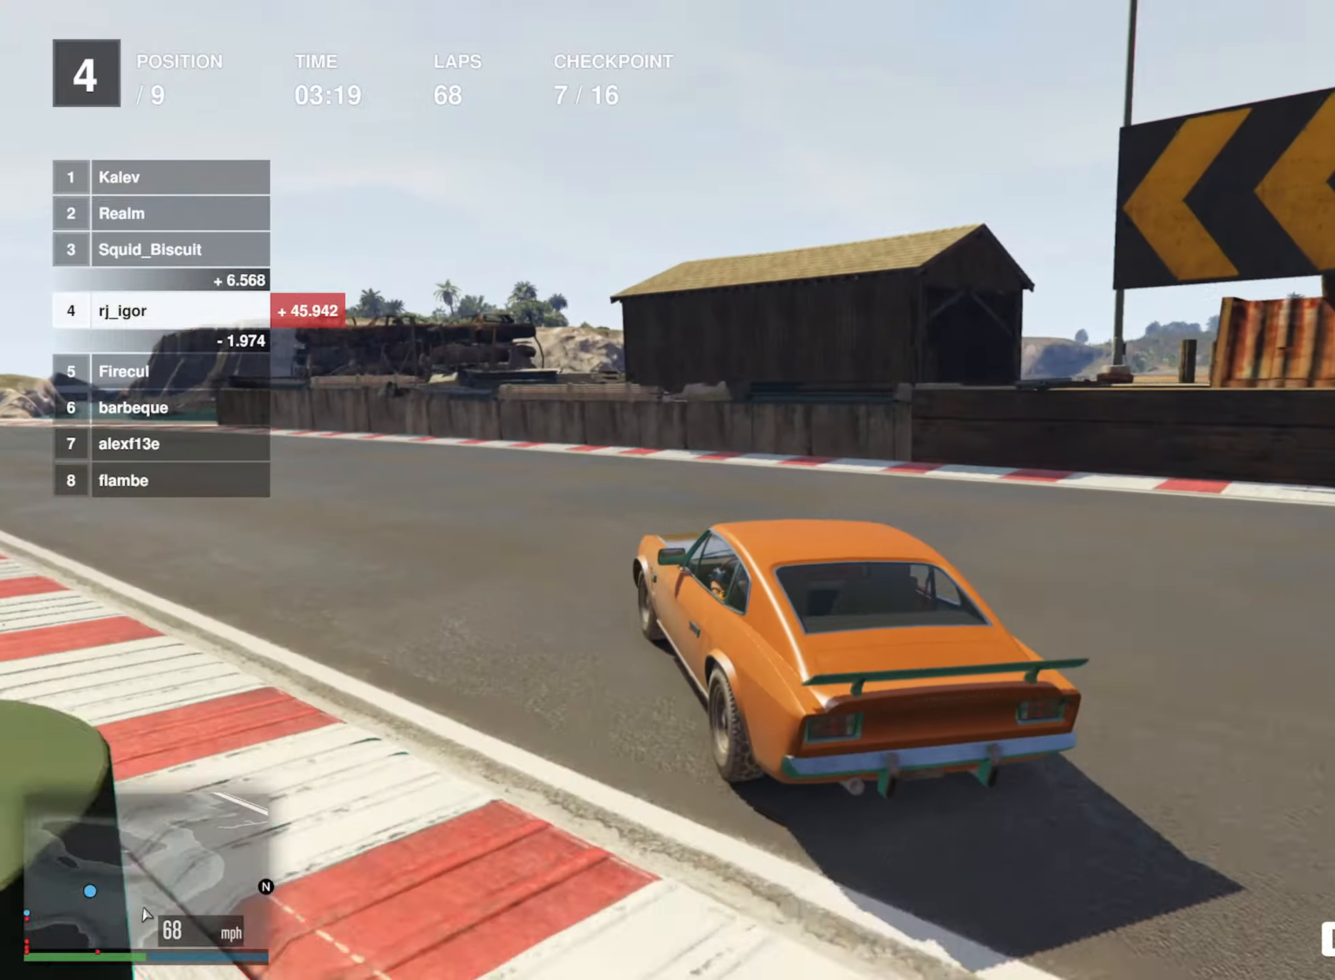
{"buttons": ["R2"], "left_stick": "left", "events": [[33, "left_stick", "center"], [166, "left_stick", "down-left"], [366, "left_stick", "center"], [500, "left_stick", "left"]]}
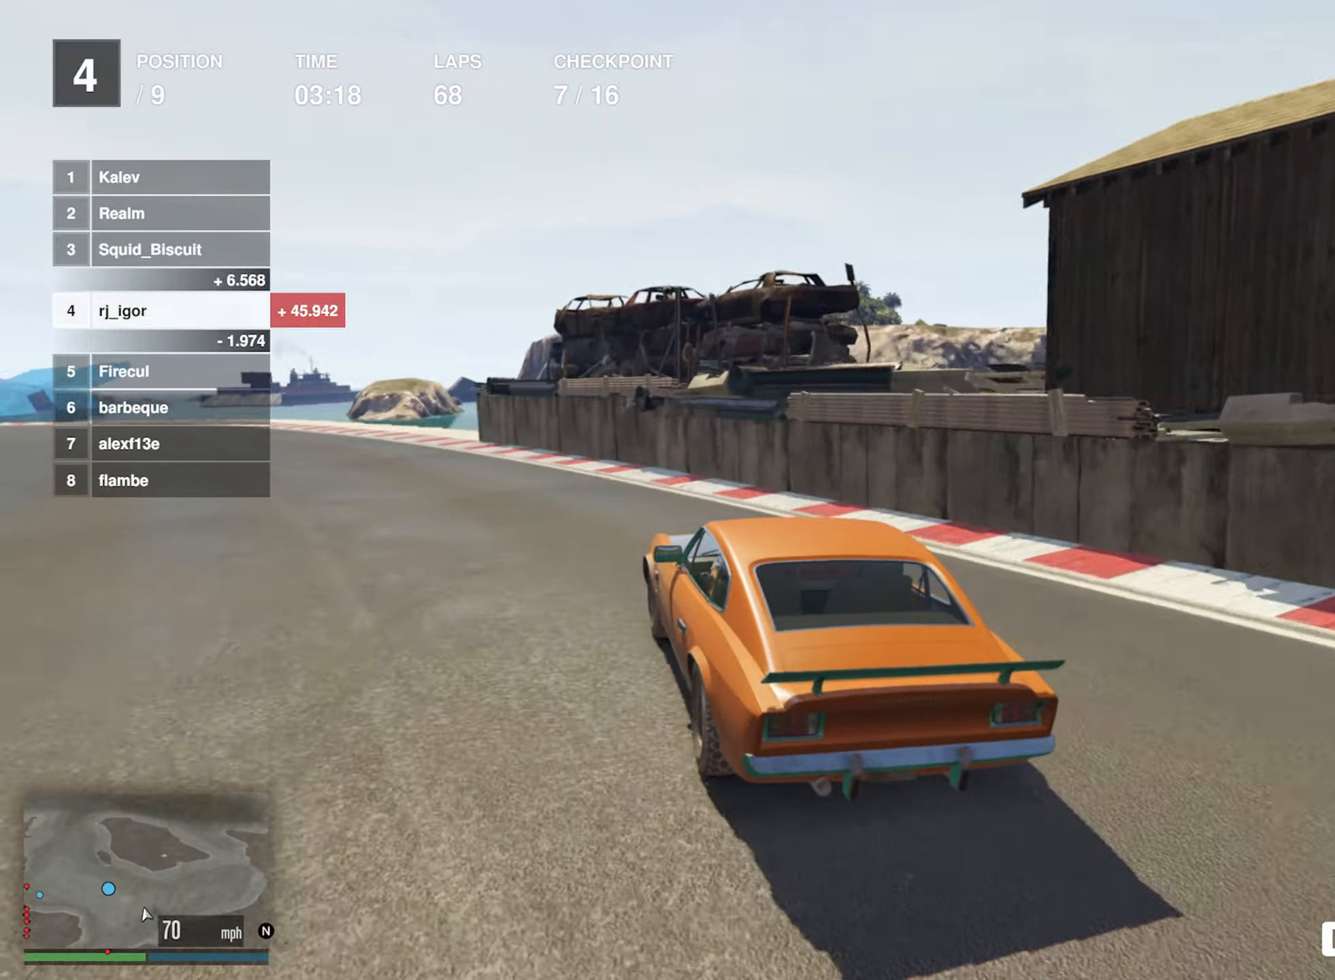
{"buttons": ["R2"], "left_stick": "center", "events": [[166, "left_stick", "center"], [266, "left_stick", "down-left"], [383, "left_stick", "center"]]}
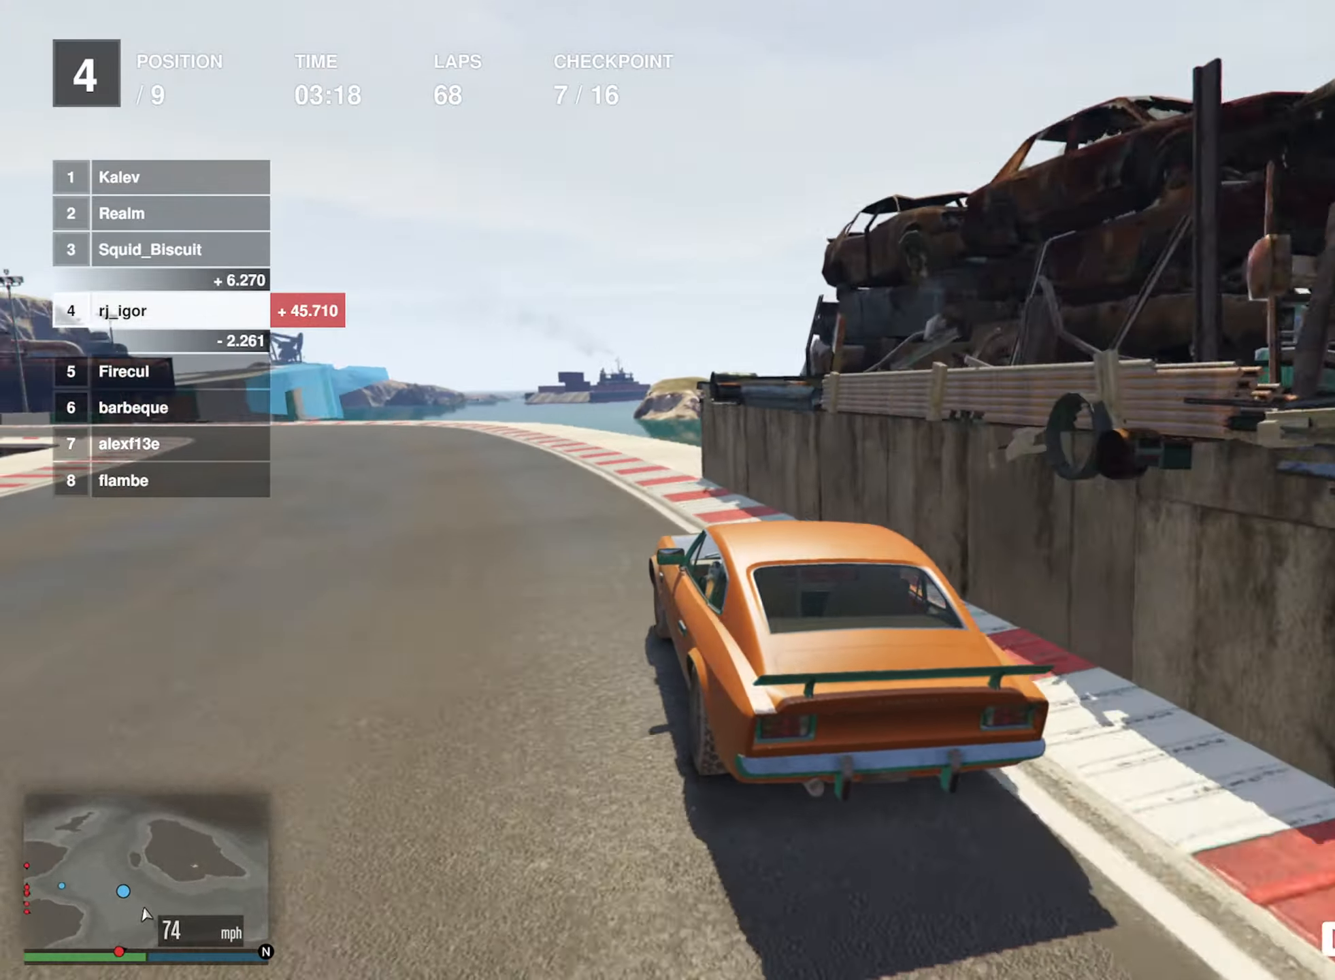
{"buttons": ["R2"], "left_stick": "center", "events": [[16, "left_stick", "left"], [183, "left_stick", "center"], [333, "left_stick", "left"], [383, "left_stick", "down-left"], [500, "left_stick", "center"]]}
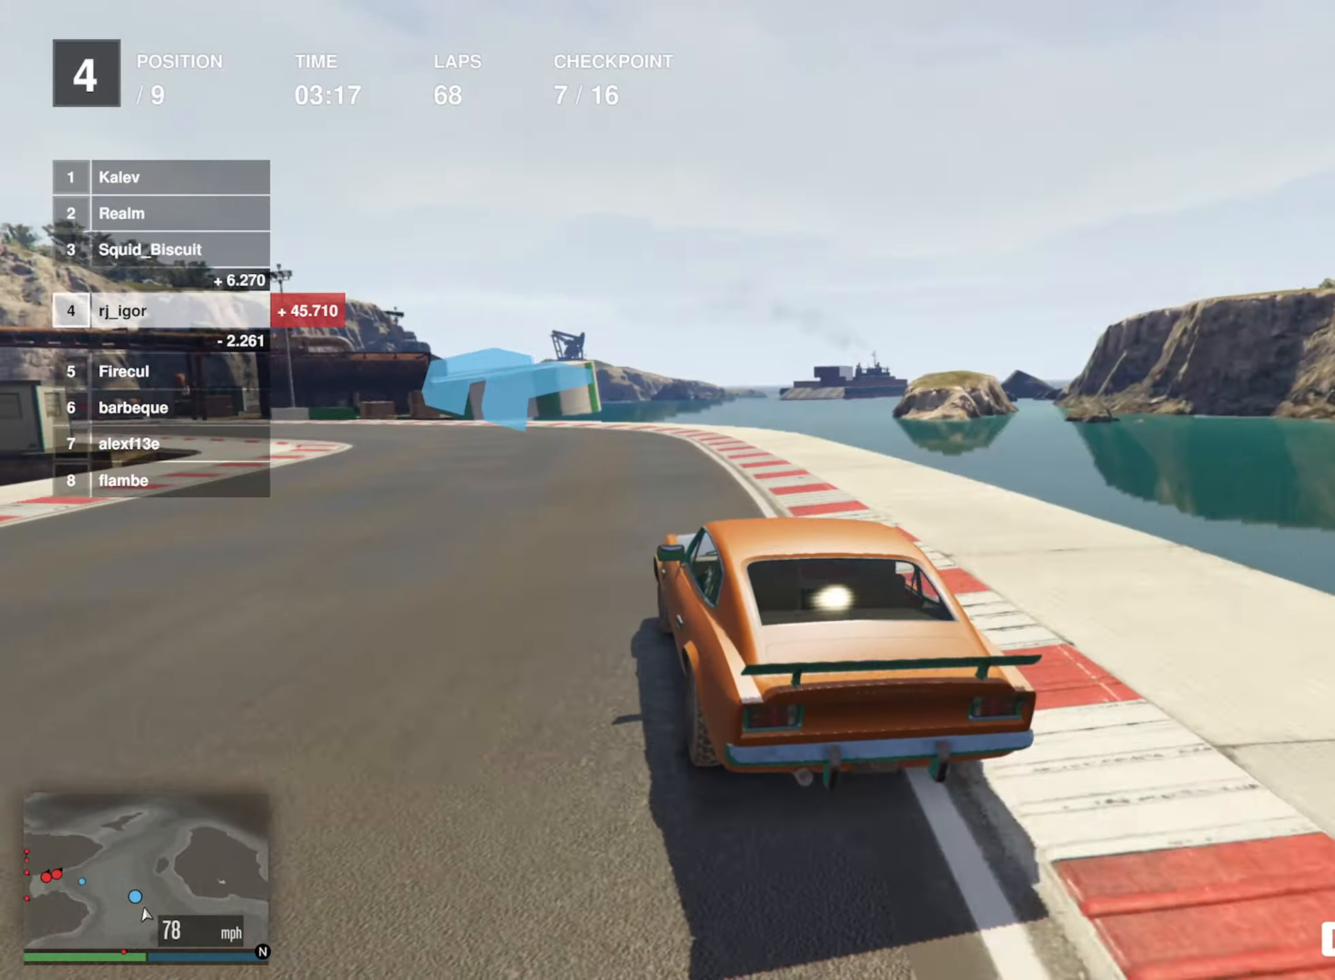
{"buttons": ["R2"], "left_stick": "center", "events": [[116, "left_stick", "down-left"], [450, "left_stick", "center"]]}
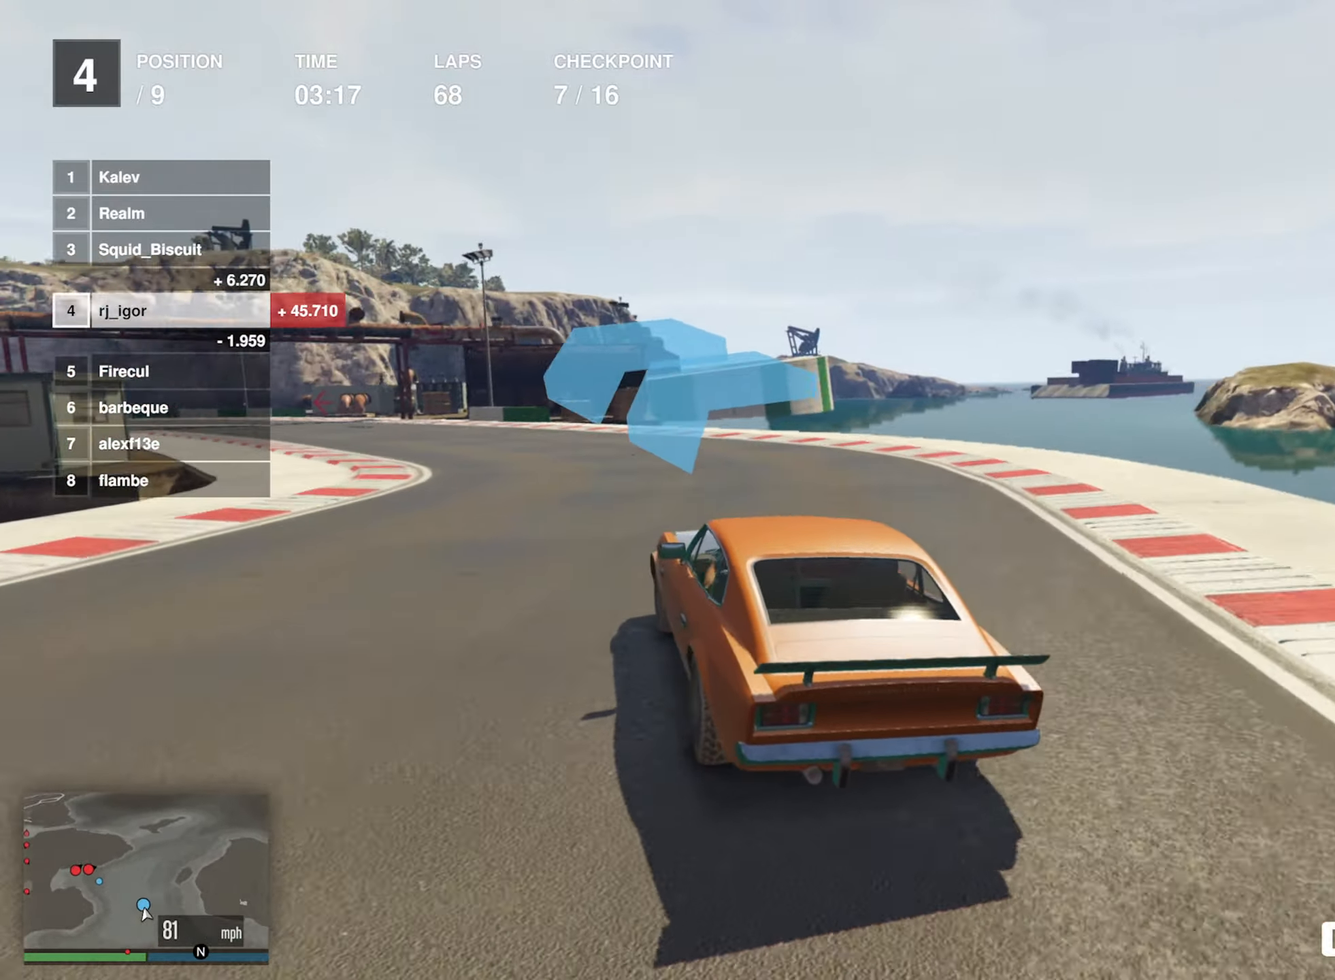
{"buttons": ["R2"], "left_stick": "center", "events": [[50, "left_stick", "left"], [116, "left_stick", "down-left"], [216, "left_stick", "center"], [316, "left_stick", "left"], [500, "left_stick", "center"]]}
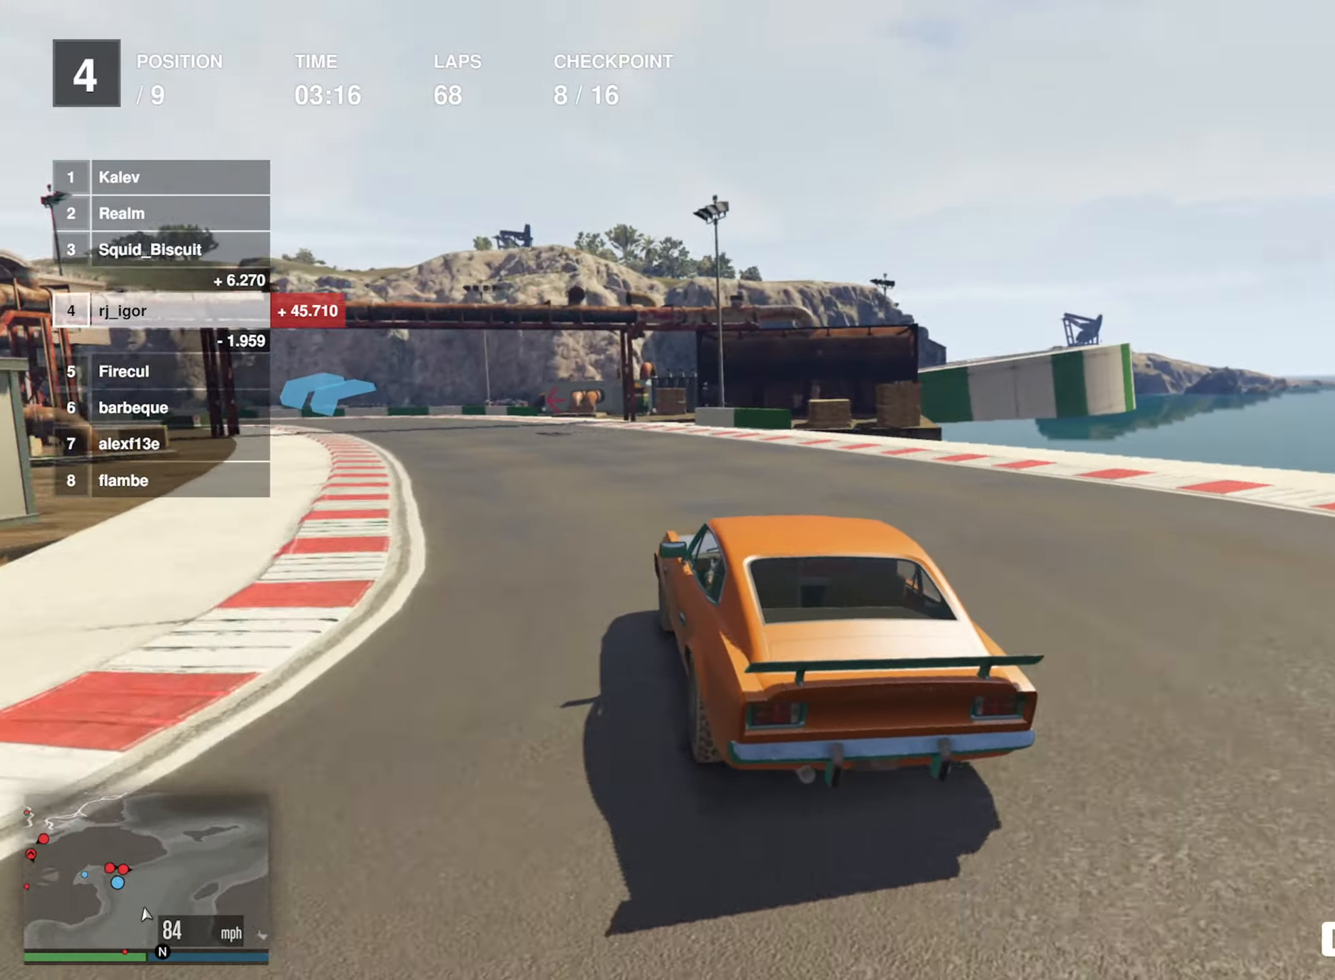
{"buttons": ["R2"], "left_stick": "left", "events": [[183, "left_stick", "left"], [333, "left_stick", "center"], [450, "left_stick", "left"]]}
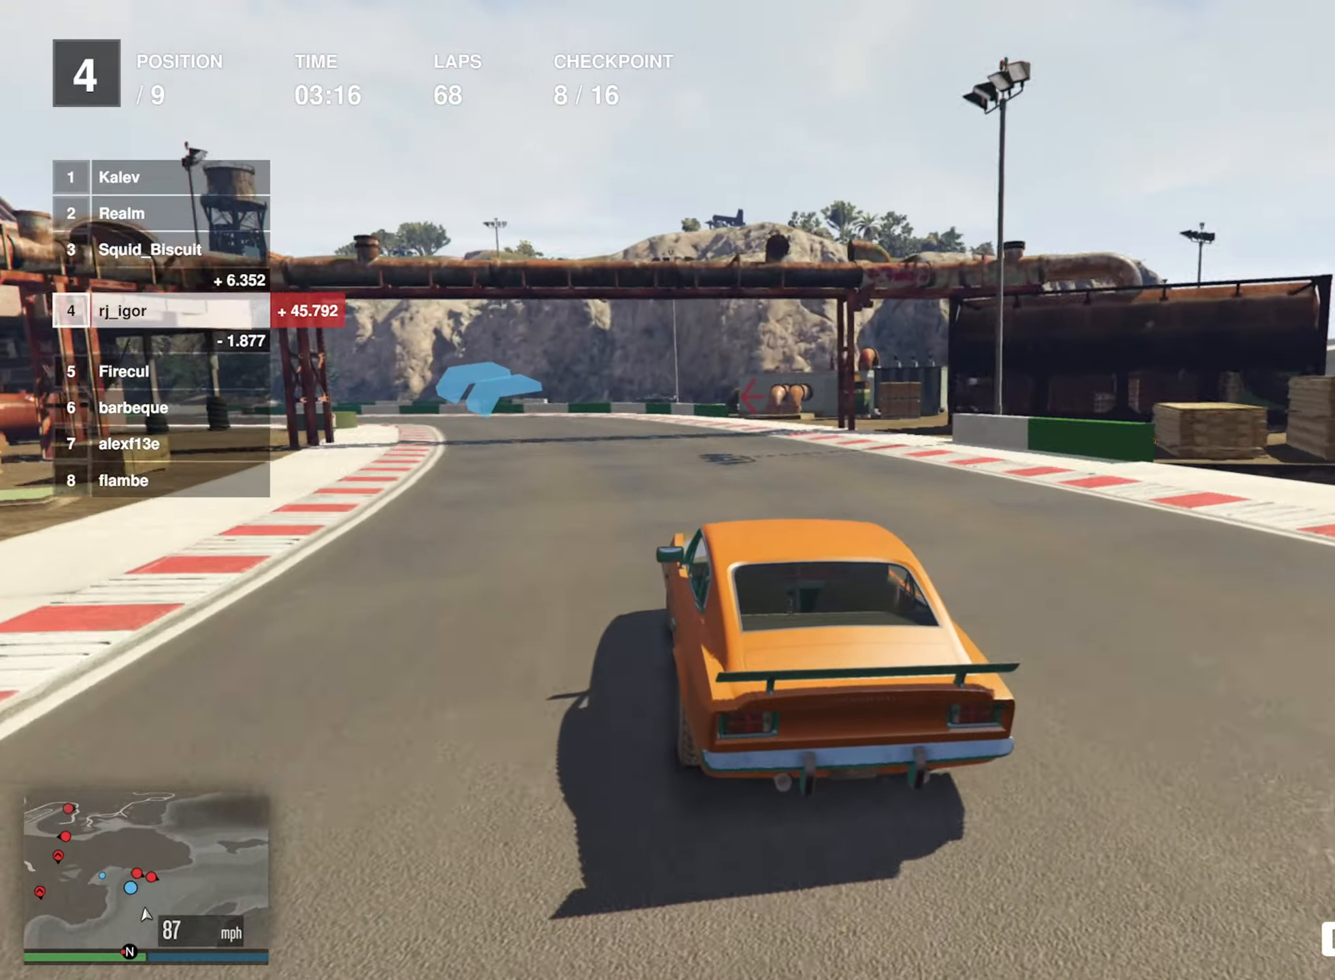
{"buttons": ["R2"], "left_stick": "left", "events": [[116, "left_stick", "center"], [216, "left_stick", "left"], [366, "left_stick", "center"], [450, "left_stick", "left"]]}
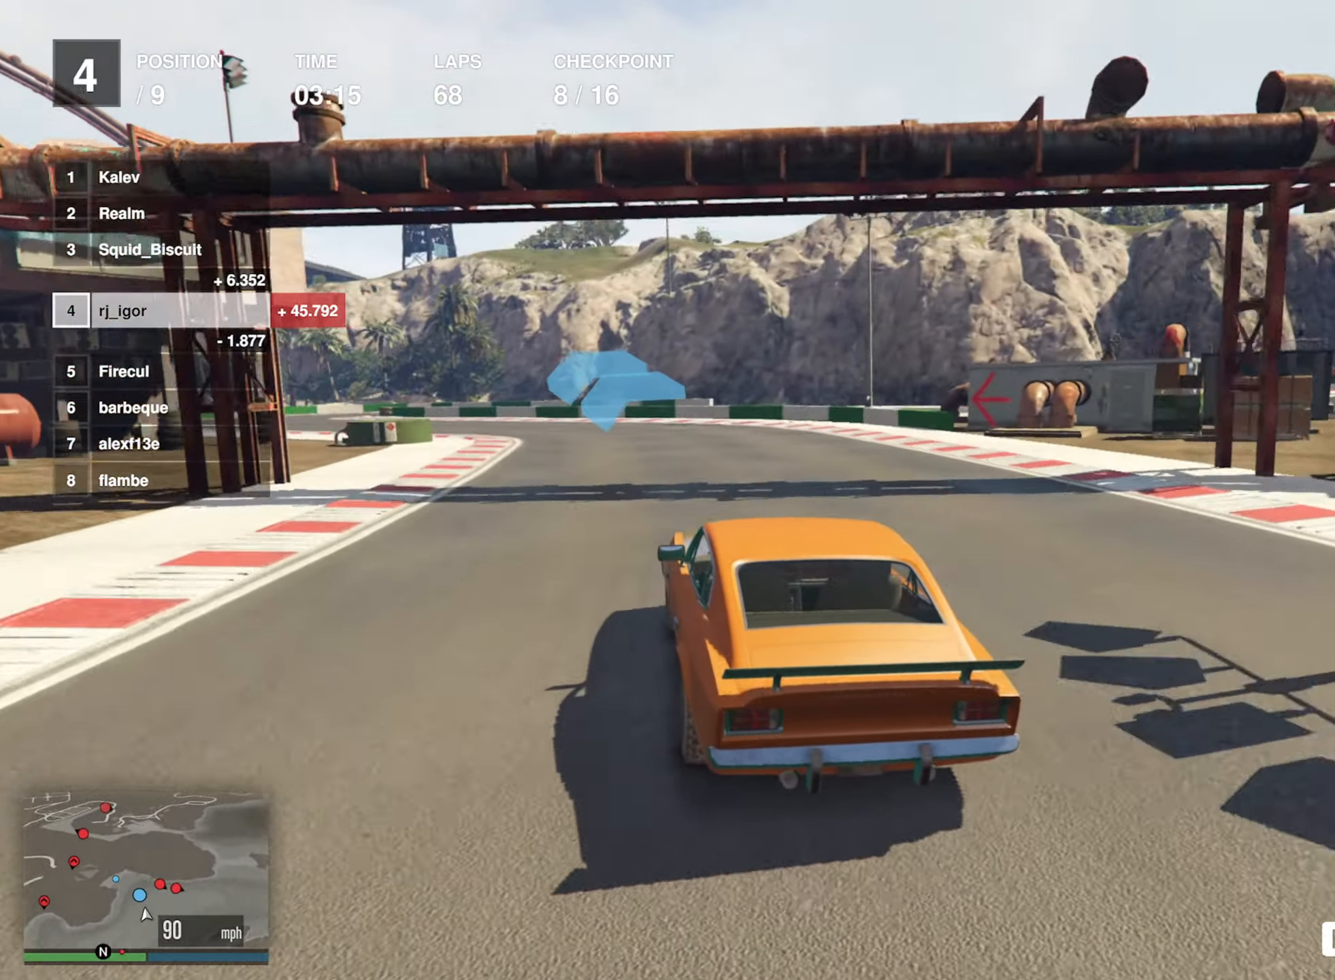
{"buttons": ["R2"], "left_stick": "down-left", "events": [[116, "left_stick", "center"], [166, "left_stick", "left"], [316, "left_stick", "center"], [400, "left_stick", "down-left"]]}
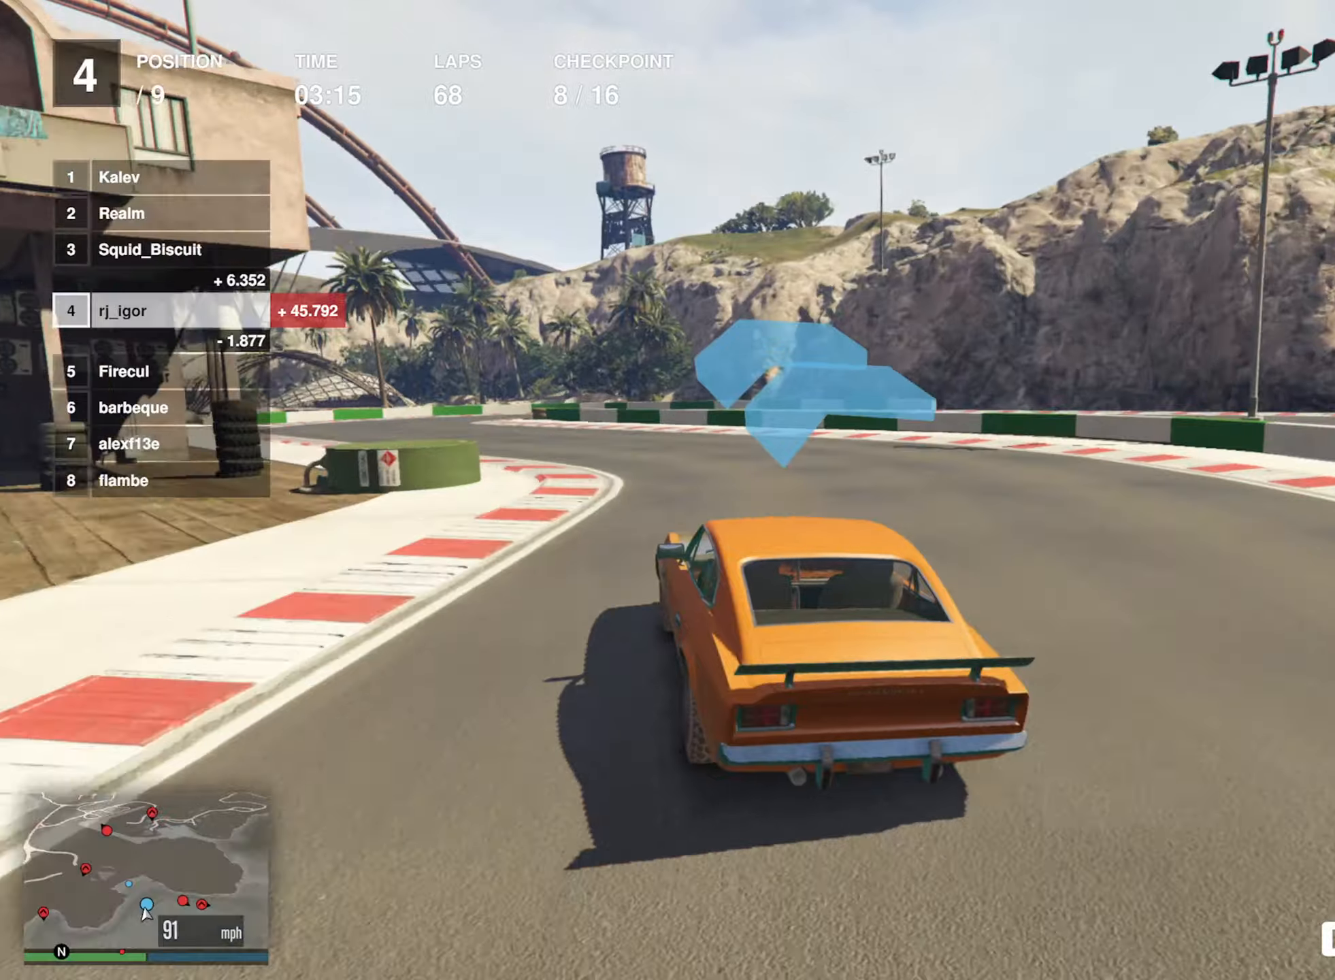
{"buttons": ["R2"], "left_stick": "center", "events": [[67, "left_stick", "center"], [117, "left_stick", "left"], [283, "left_stick", "center"], [350, "left_stick", "left"], [500, "left_stick", "center"]]}
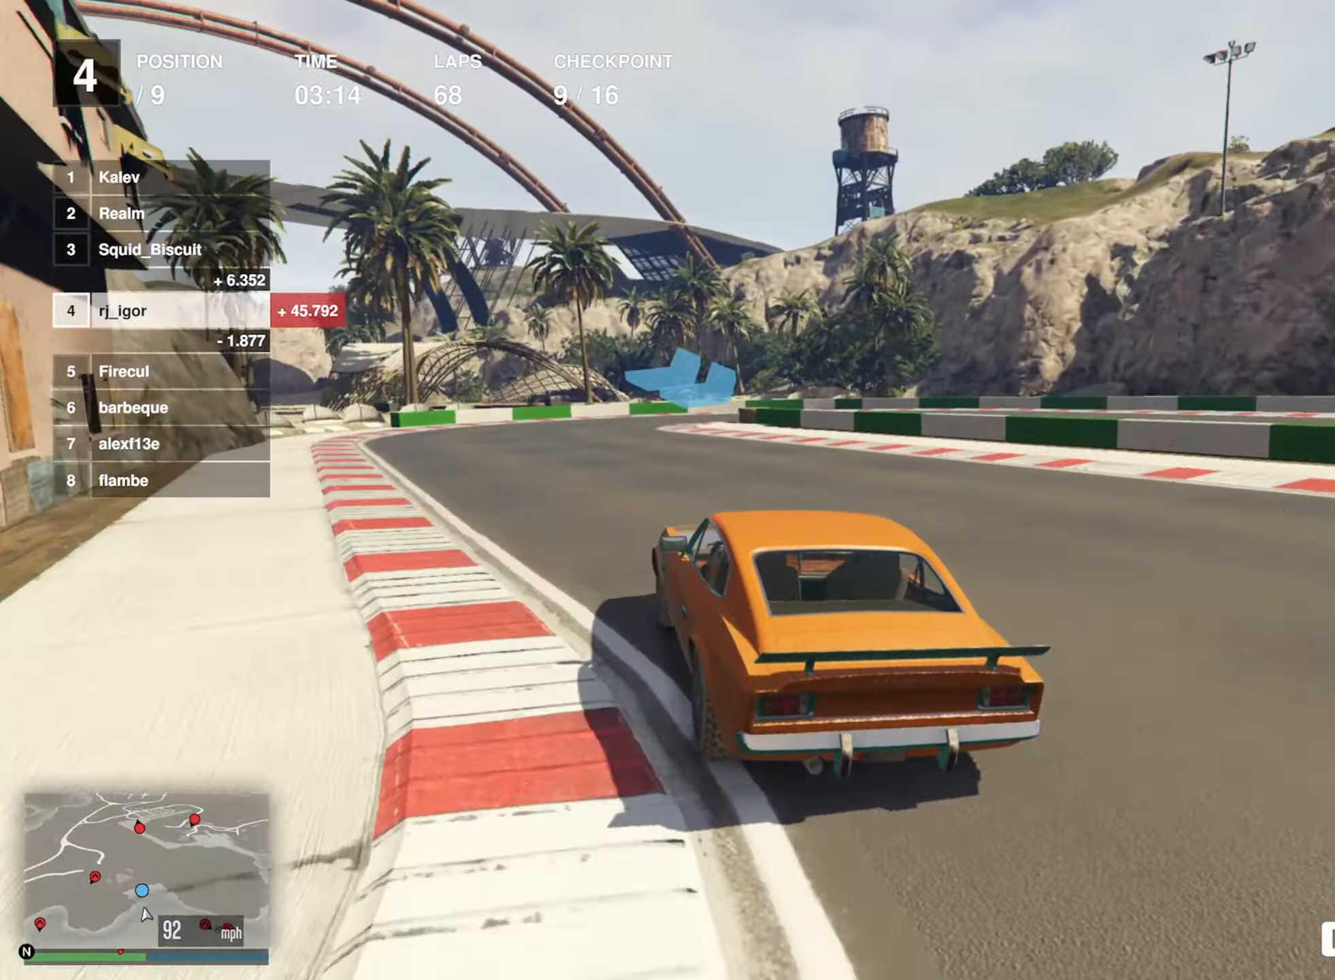
{"buttons": ["L2"], "left_stick": "down-right", "events": [[83, "R2", "up"], [100, "L2", "down"], [467, "left_stick", "down-right"]]}
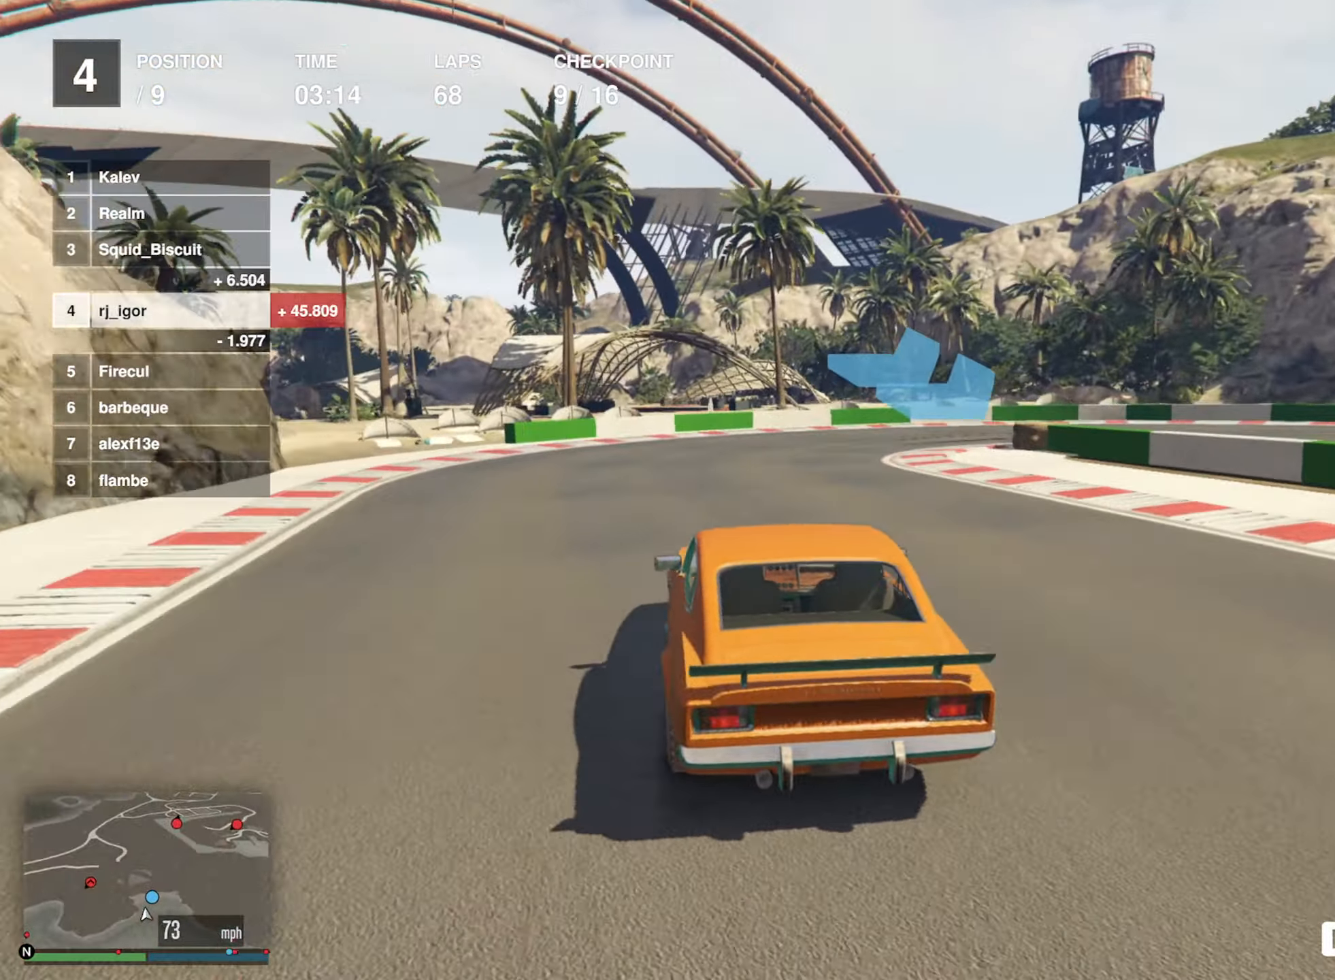
{"buttons": ["L2"], "left_stick": "down-right", "events": [[317, "left_stick", "center"], [383, "left_stick", "down-right"]]}
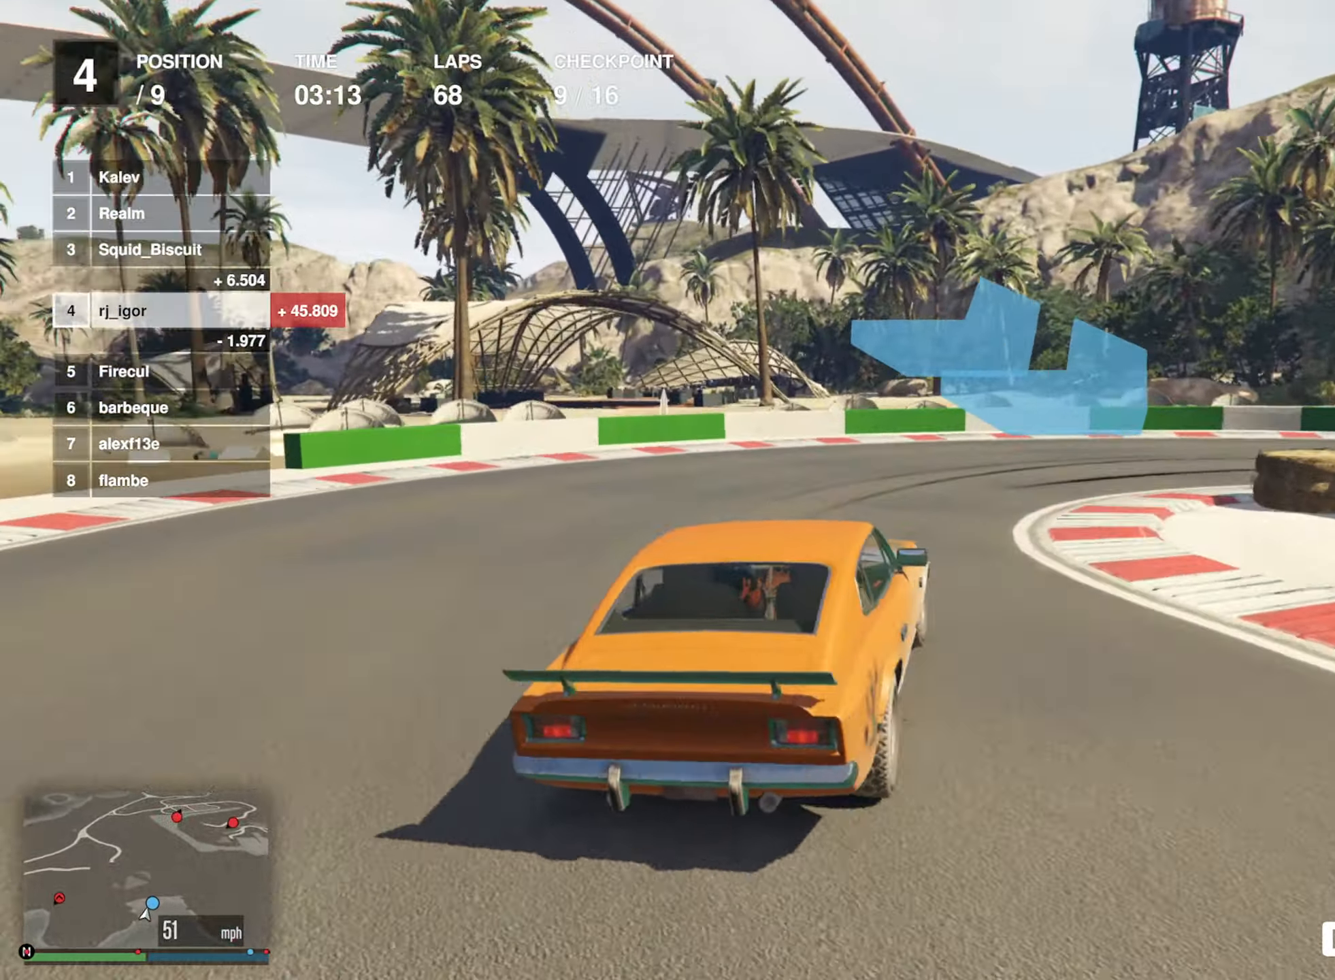
{"buttons": [], "left_stick": "down-right", "events": [[333, "L2", "up"]]}
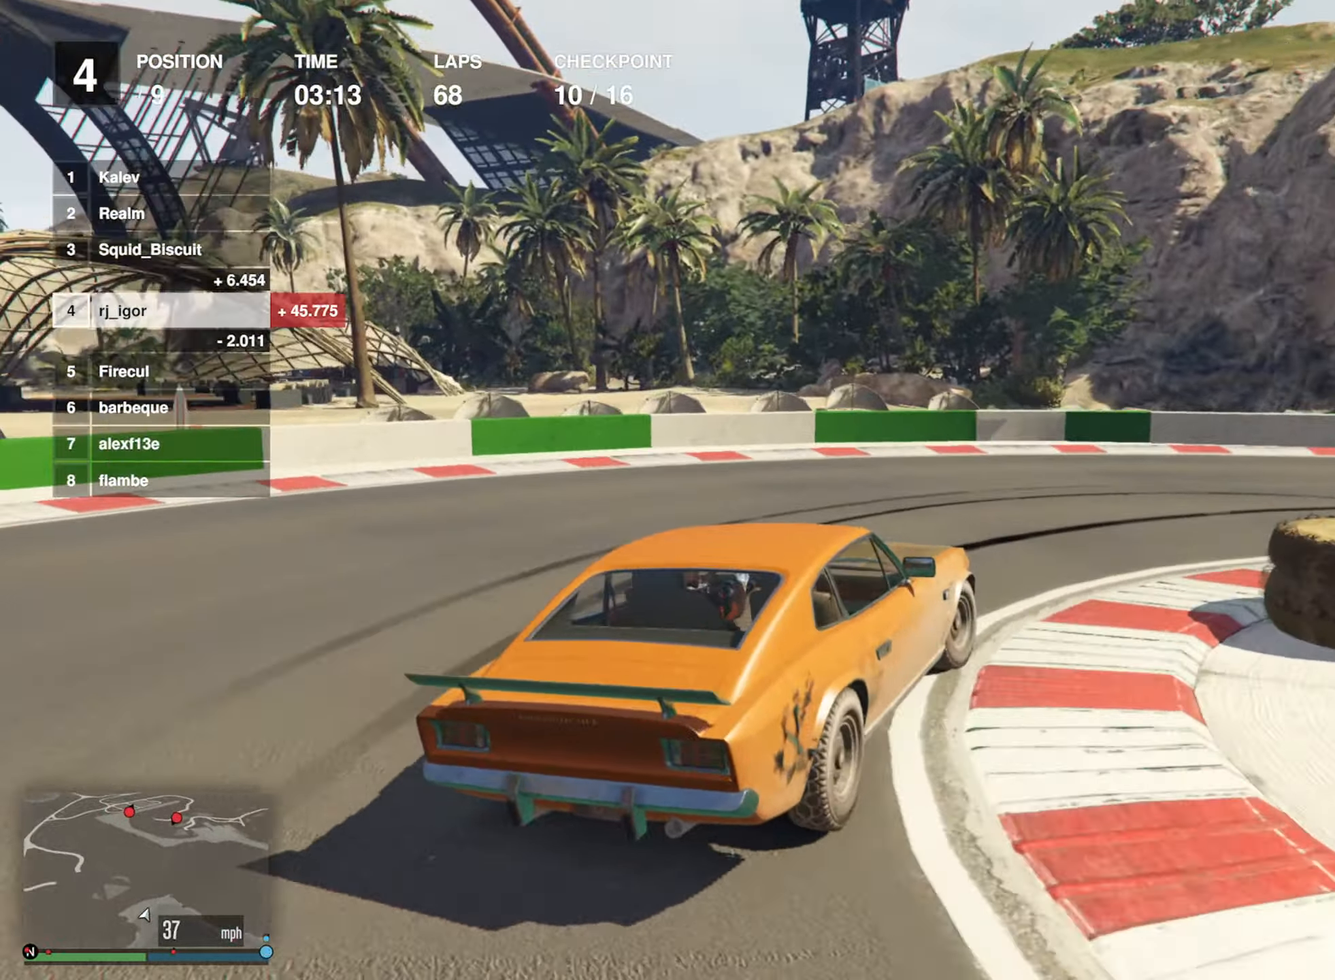
{"buttons": ["R2"], "left_stick": "down-right", "events": [[200, "R2", "down"], [283, "R2", "up"], [350, "R2", "down"], [450, "R2", "up"], [500, "R2", "down"]]}
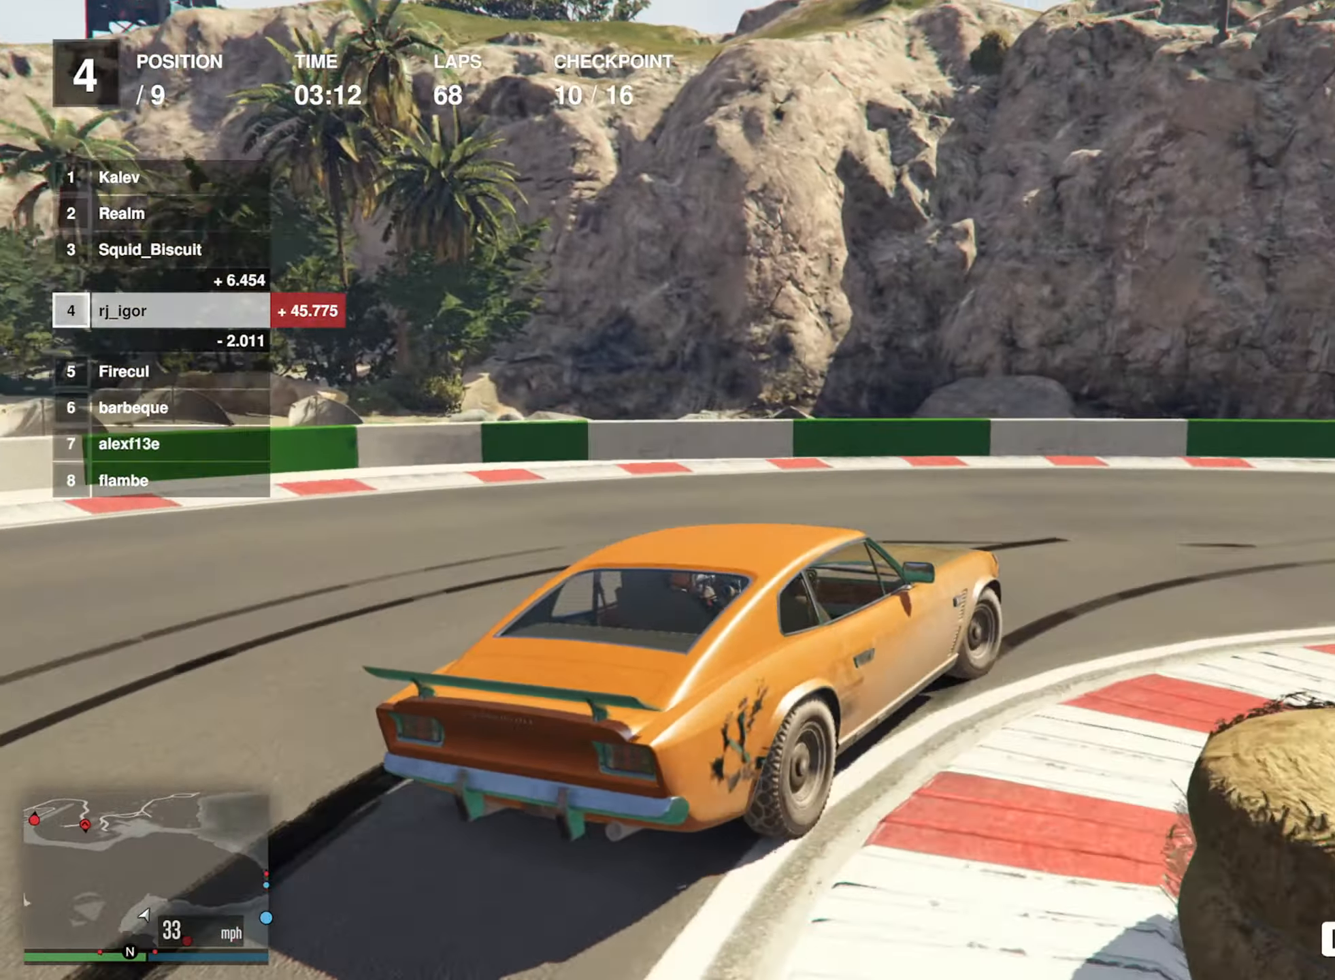
{"buttons": ["R2"], "left_stick": "down-right", "events": [[300, "left_stick", "center"], [433, "left_stick", "down-right"]]}
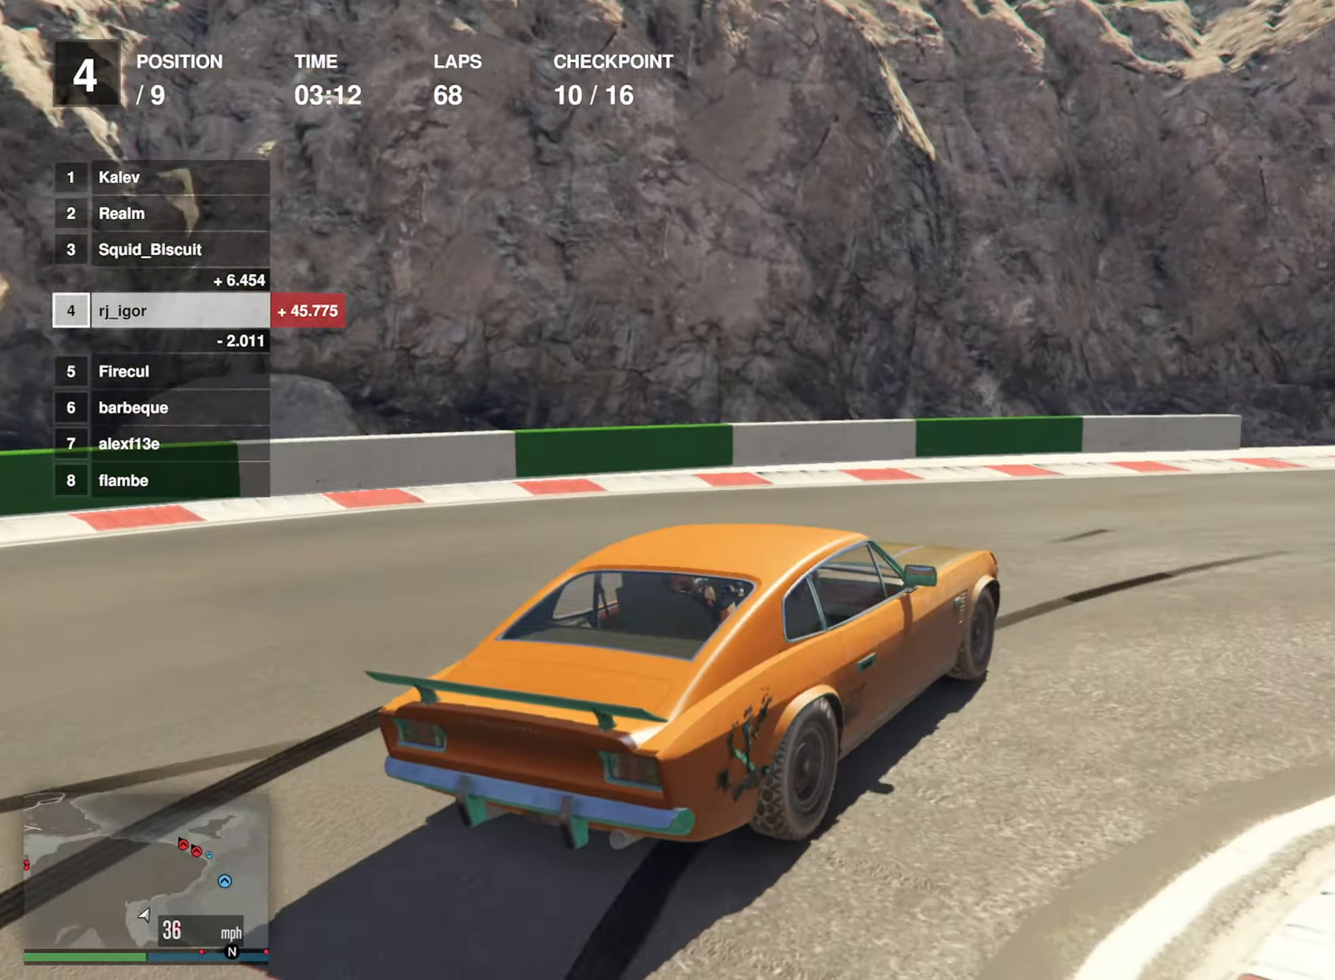
{"buttons": ["R1", "R2"], "left_stick": "center", "events": [[133, "left_stick", "center"], [233, "left_stick", "down-right"], [467, "R1", "down"], [483, "left_stick", "center"]]}